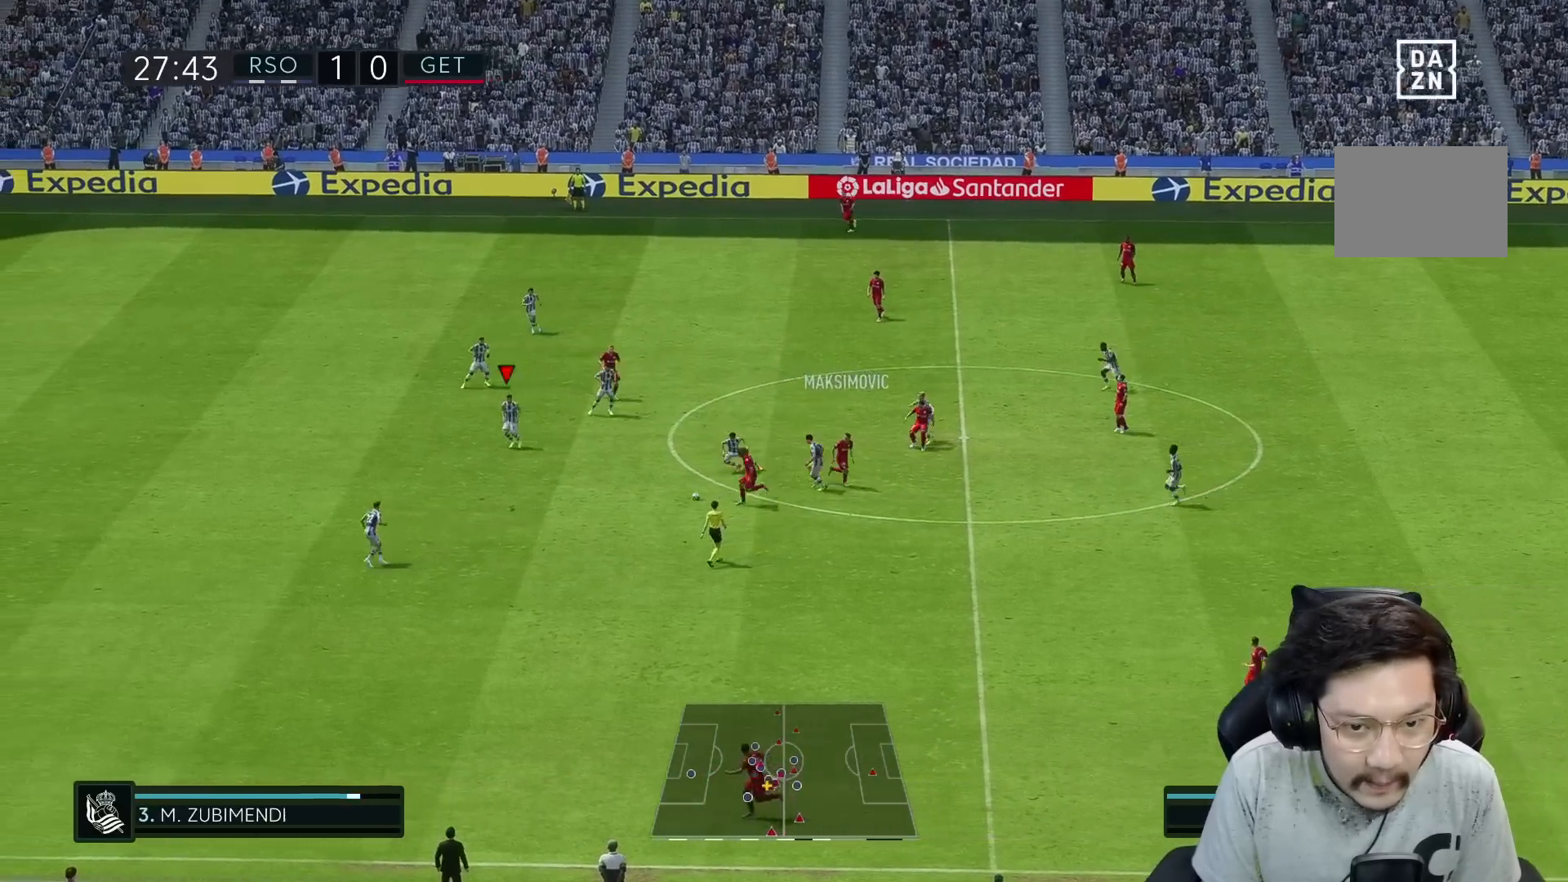
Gameplay with a controller (Xbox layout); each line is a JSON object with the inputs held at the frame after it. "events" lists button and stick changes between this image and that frame as [ms after this image, input, new state], when the widget could be followed in between. Not read: L3 R3.
{"buttons": ["R1"], "left_stick": "down-left", "right_stick": "center", "events": [[100, "L2", "up"], [100, "left_stick", "down-left"], [133, "R2", "up"], [167, "L2", "down"], [233, "R1", "down"], [350, "L2", "up"]]}
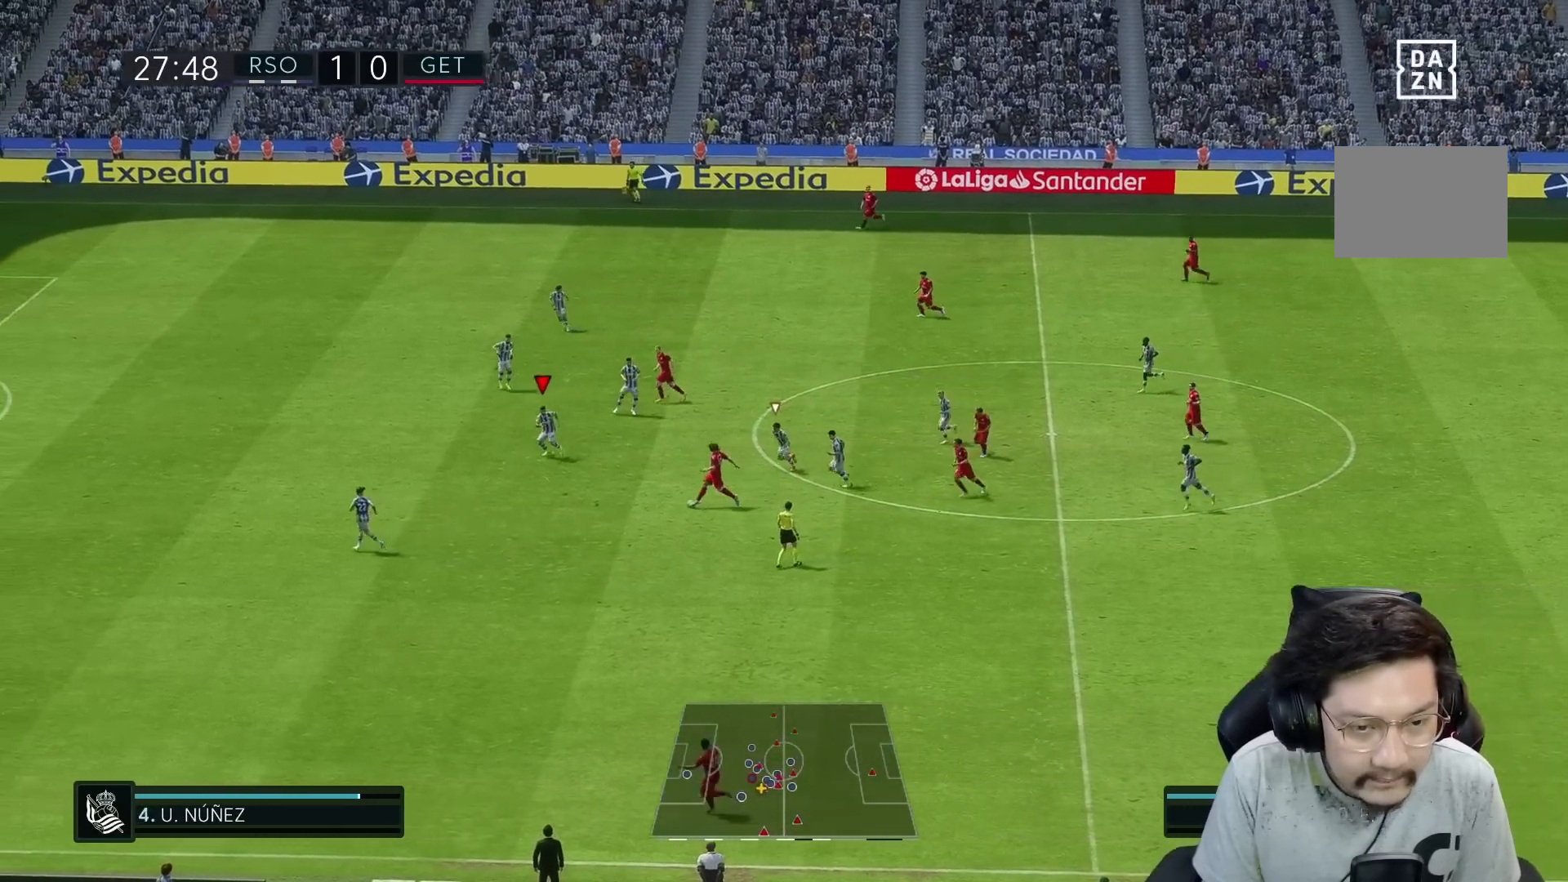
{"buttons": ["R2"], "left_stick": "down", "right_stick": "center", "events": [[100, "left_stick", "down"], [200, "R1", "up"], [200, "right_stick", "down-left"], [267, "right_stick", "center"], [317, "R2", "down"]]}
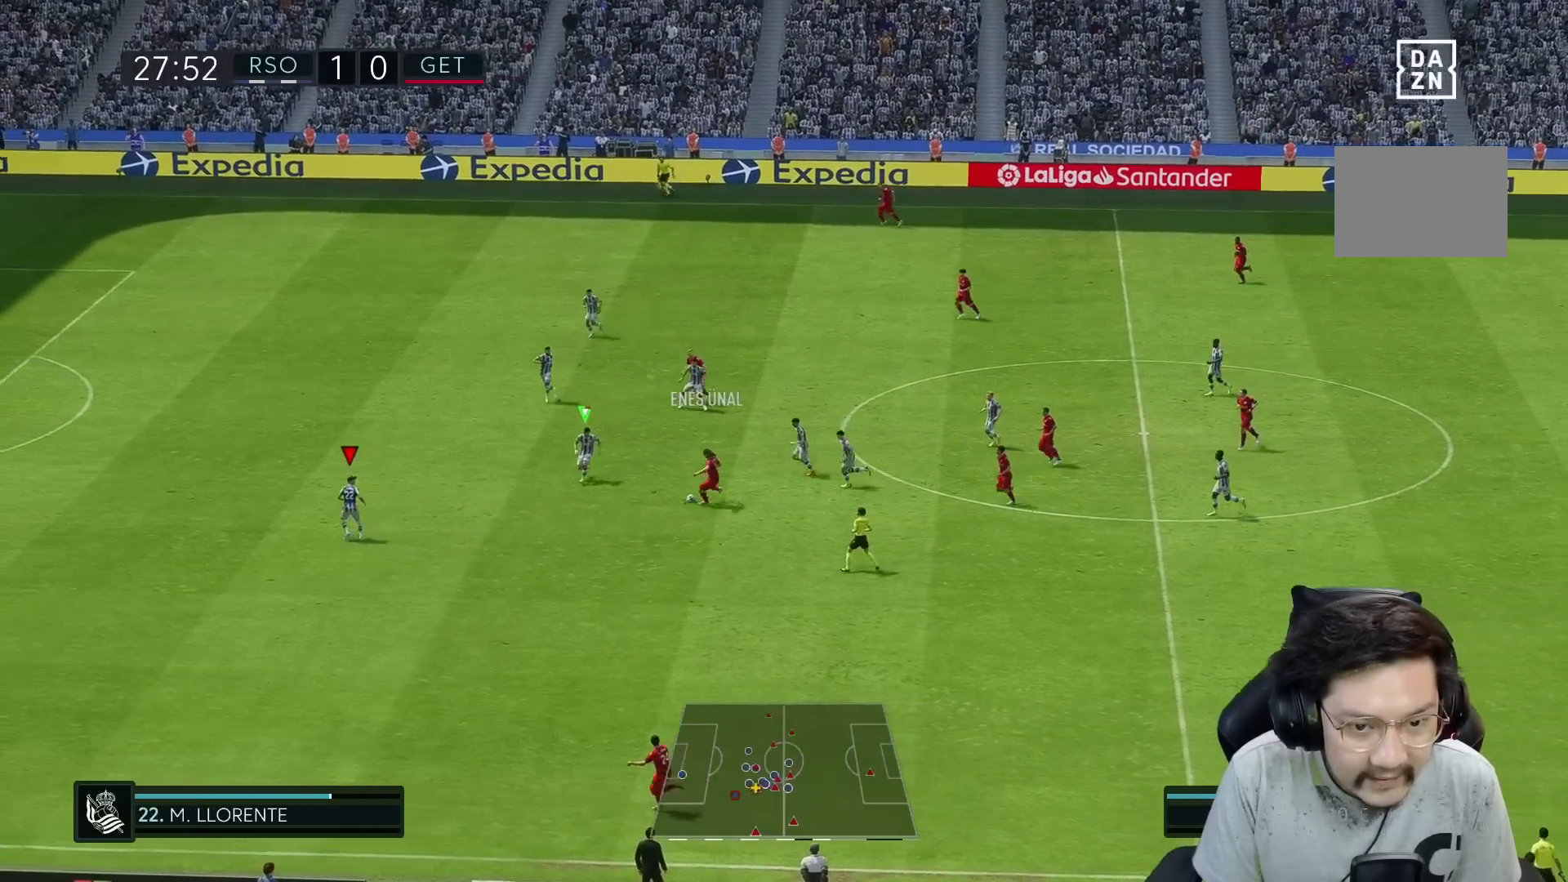
{"buttons": ["L2"], "left_stick": "down-left", "right_stick": "center", "events": [[300, "L2", "down"], [450, "right_stick", "down-left"], [483, "R2", "up"], [500, "left_stick", "down-left"], [500, "right_stick", "center"]]}
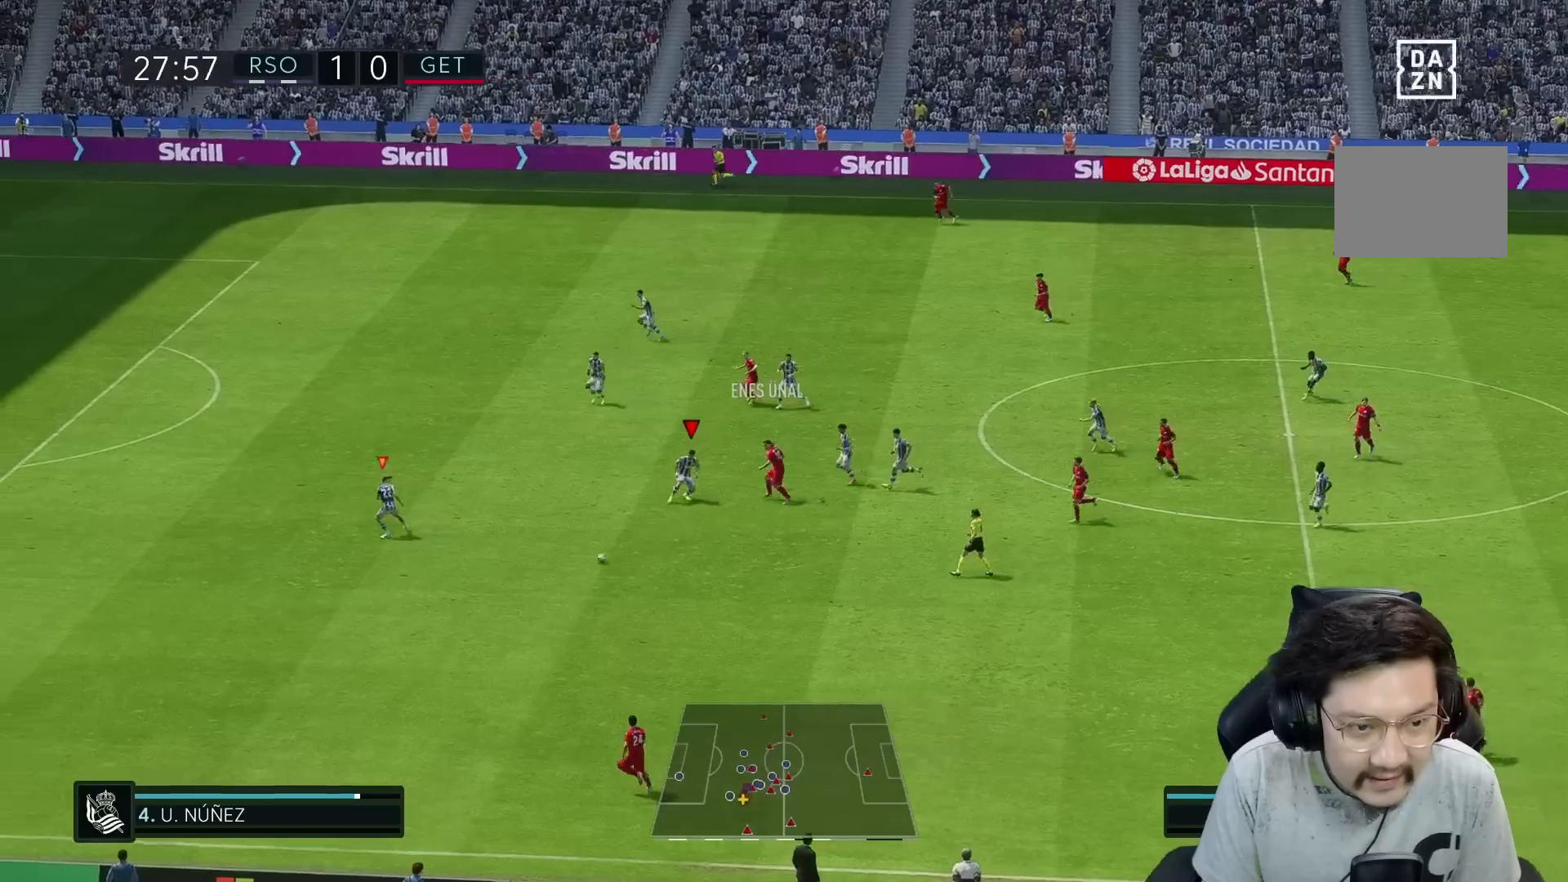
{"buttons": ["R1"], "left_stick": "down-left", "right_stick": "center", "events": [[17, "L2", "up"], [33, "R1", "down"]]}
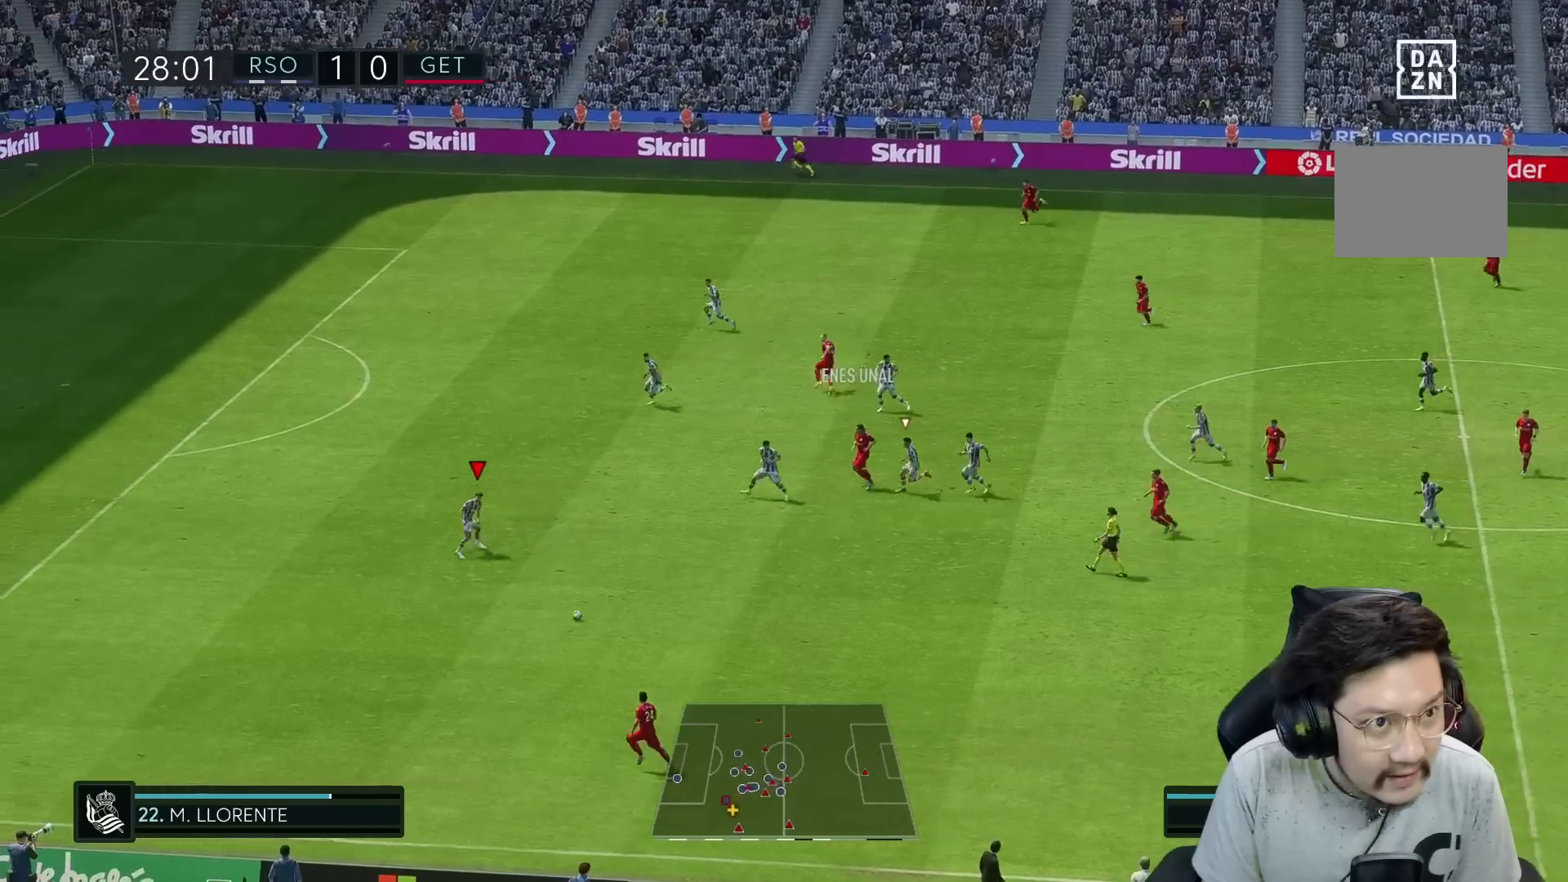
{"buttons": ["R1"], "left_stick": "down-left", "right_stick": "center", "events": []}
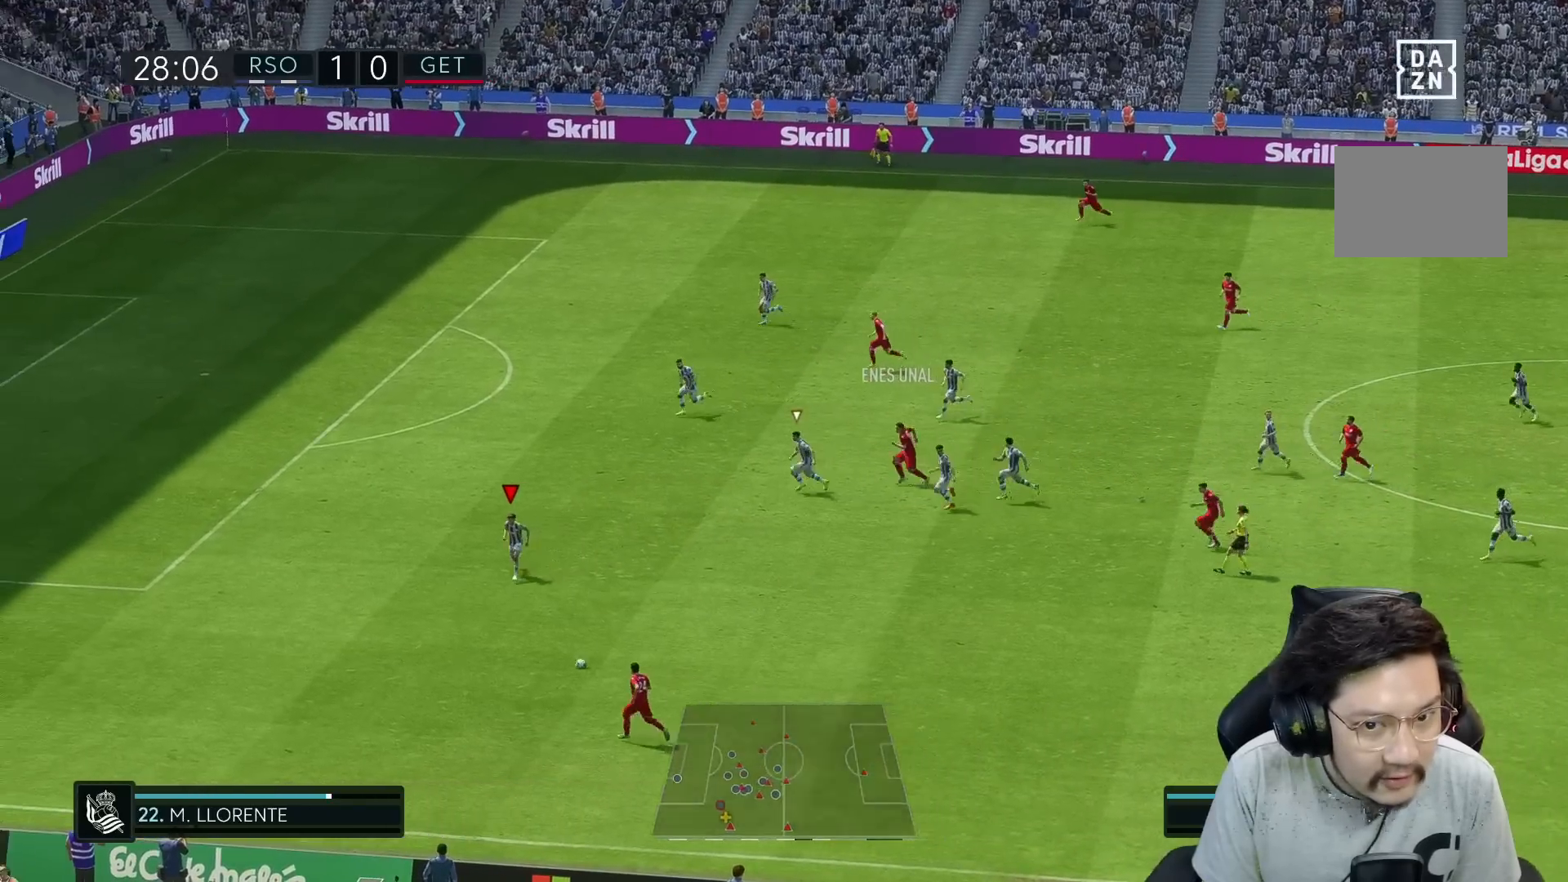
{"buttons": ["R1"], "left_stick": "down-left", "right_stick": "center", "events": []}
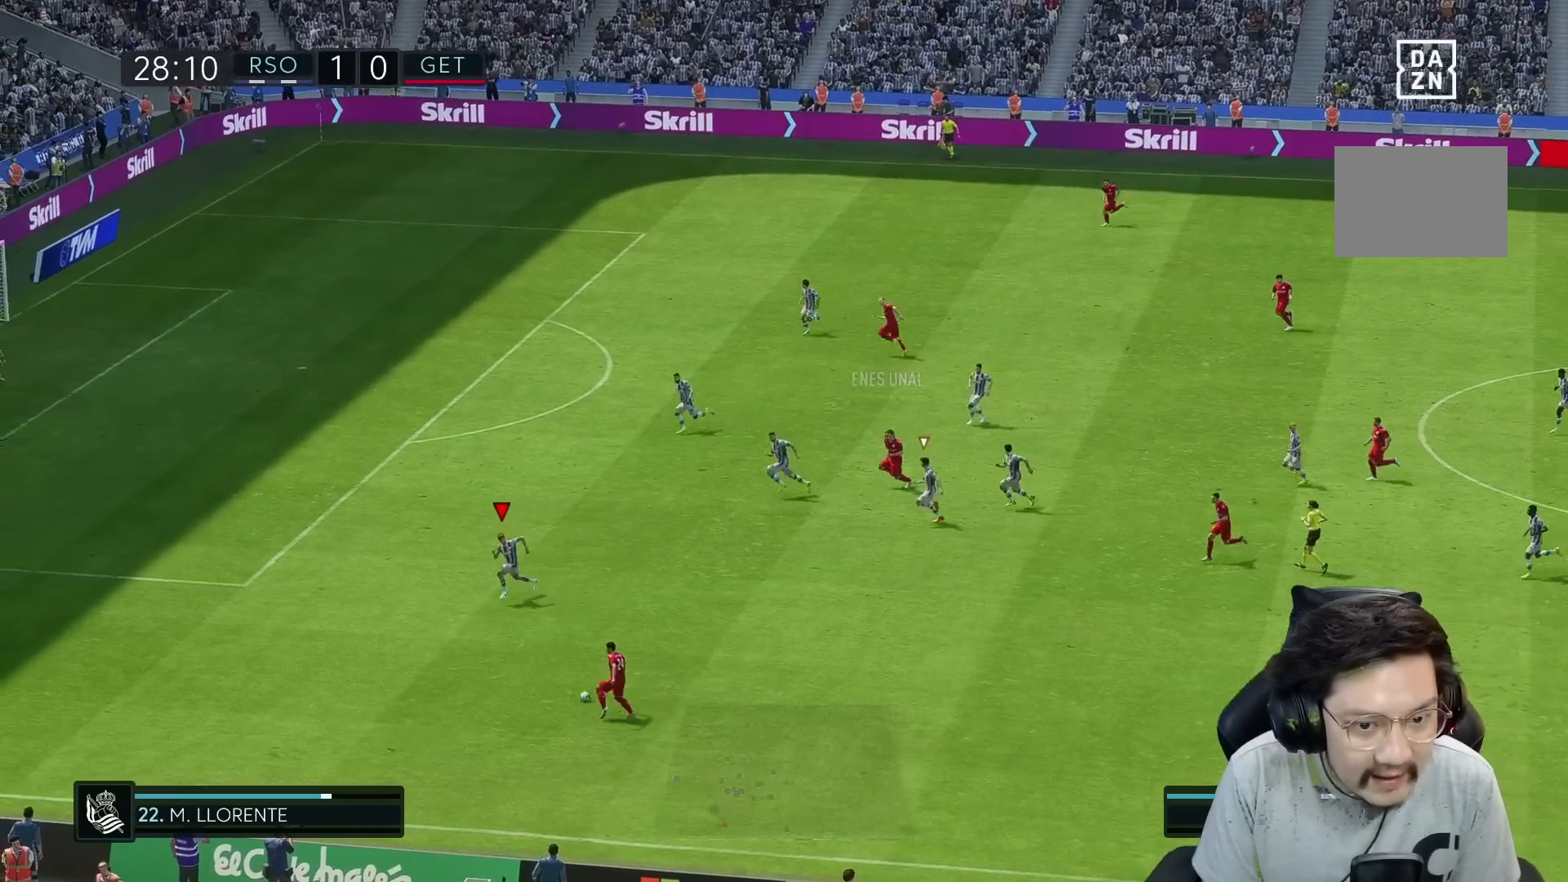
{"buttons": ["L2"], "left_stick": "down", "right_stick": "center", "events": [[33, "R1", "up"], [50, "L2", "down"], [367, "left_stick", "down"]]}
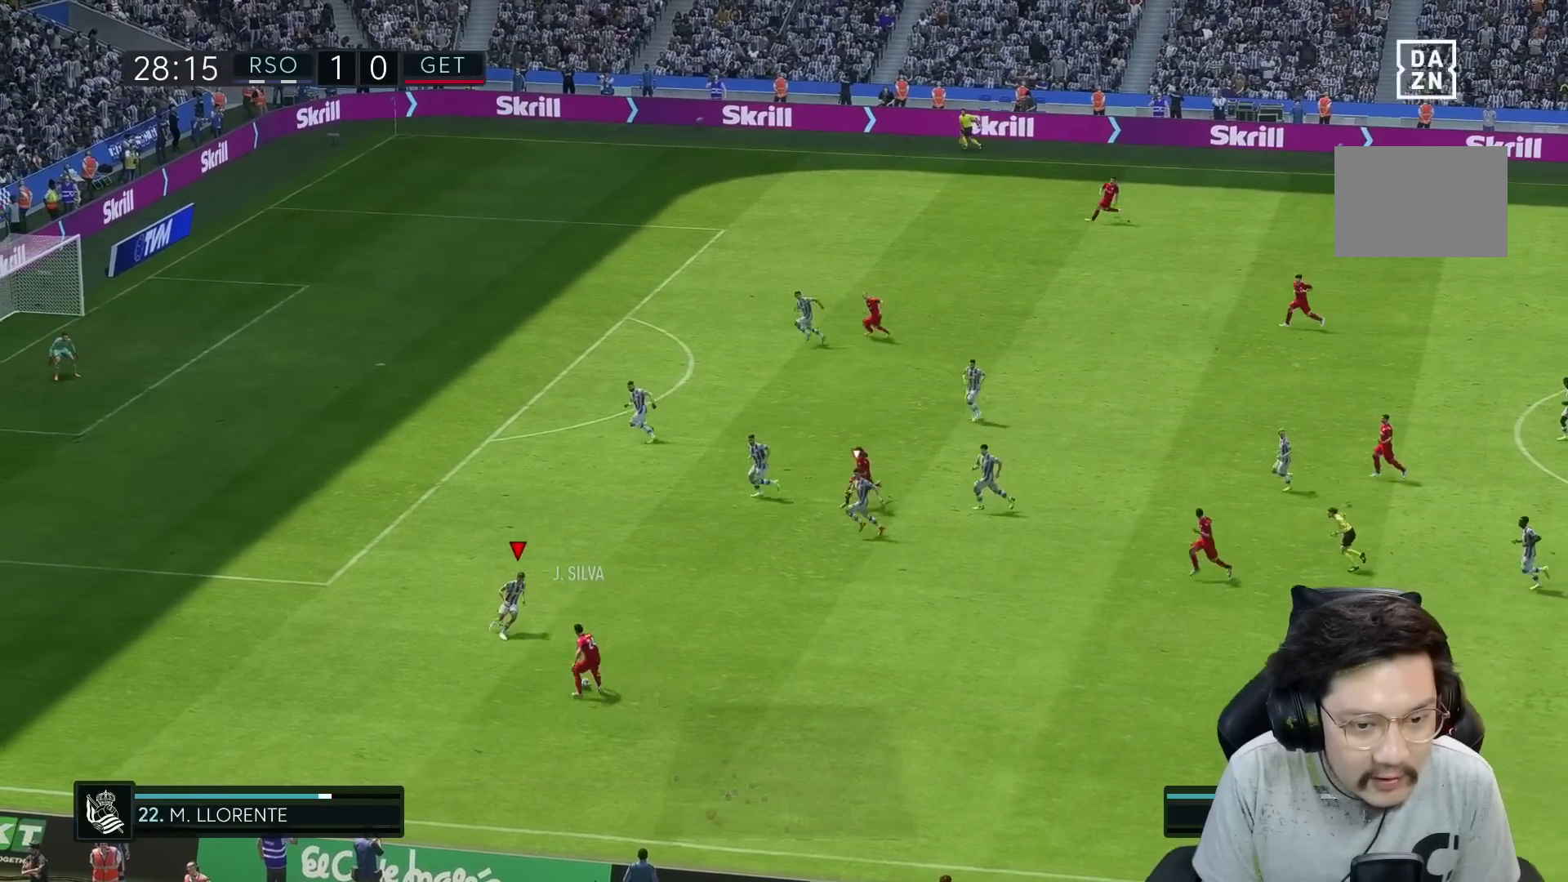
{"buttons": ["L2", "R2"], "left_stick": "up-right", "right_stick": "center", "events": [[67, "left_stick", "down-left"], [183, "R2", "down"], [267, "left_stick", "right"], [500, "left_stick", "up-right"]]}
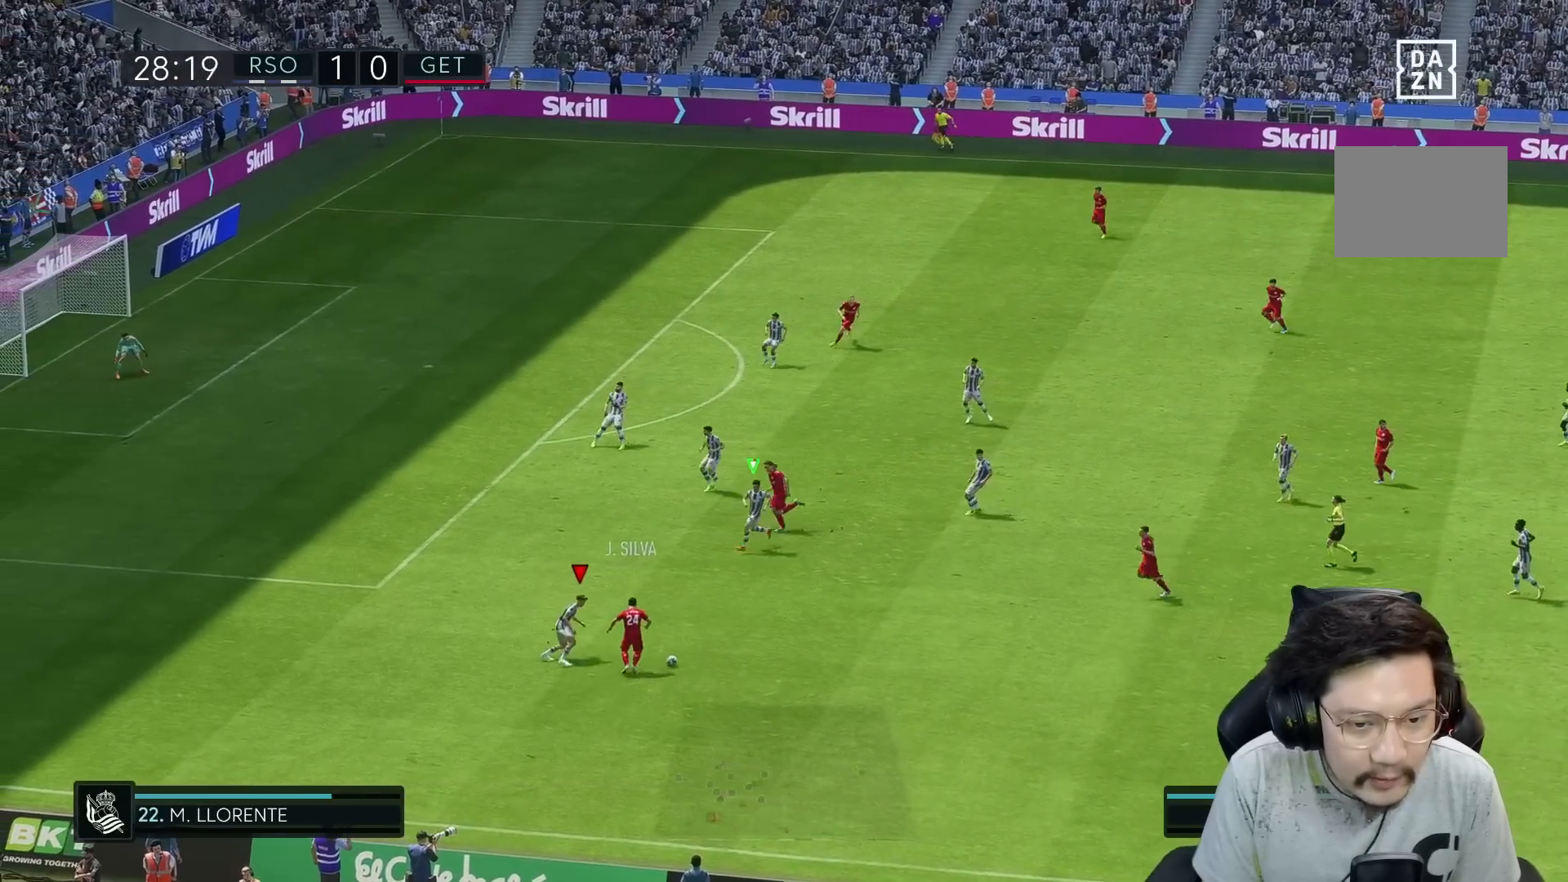
{"buttons": ["L2", "R1", "R2"], "left_stick": "up-right", "right_stick": "center", "events": [[100, "R1", "down"]]}
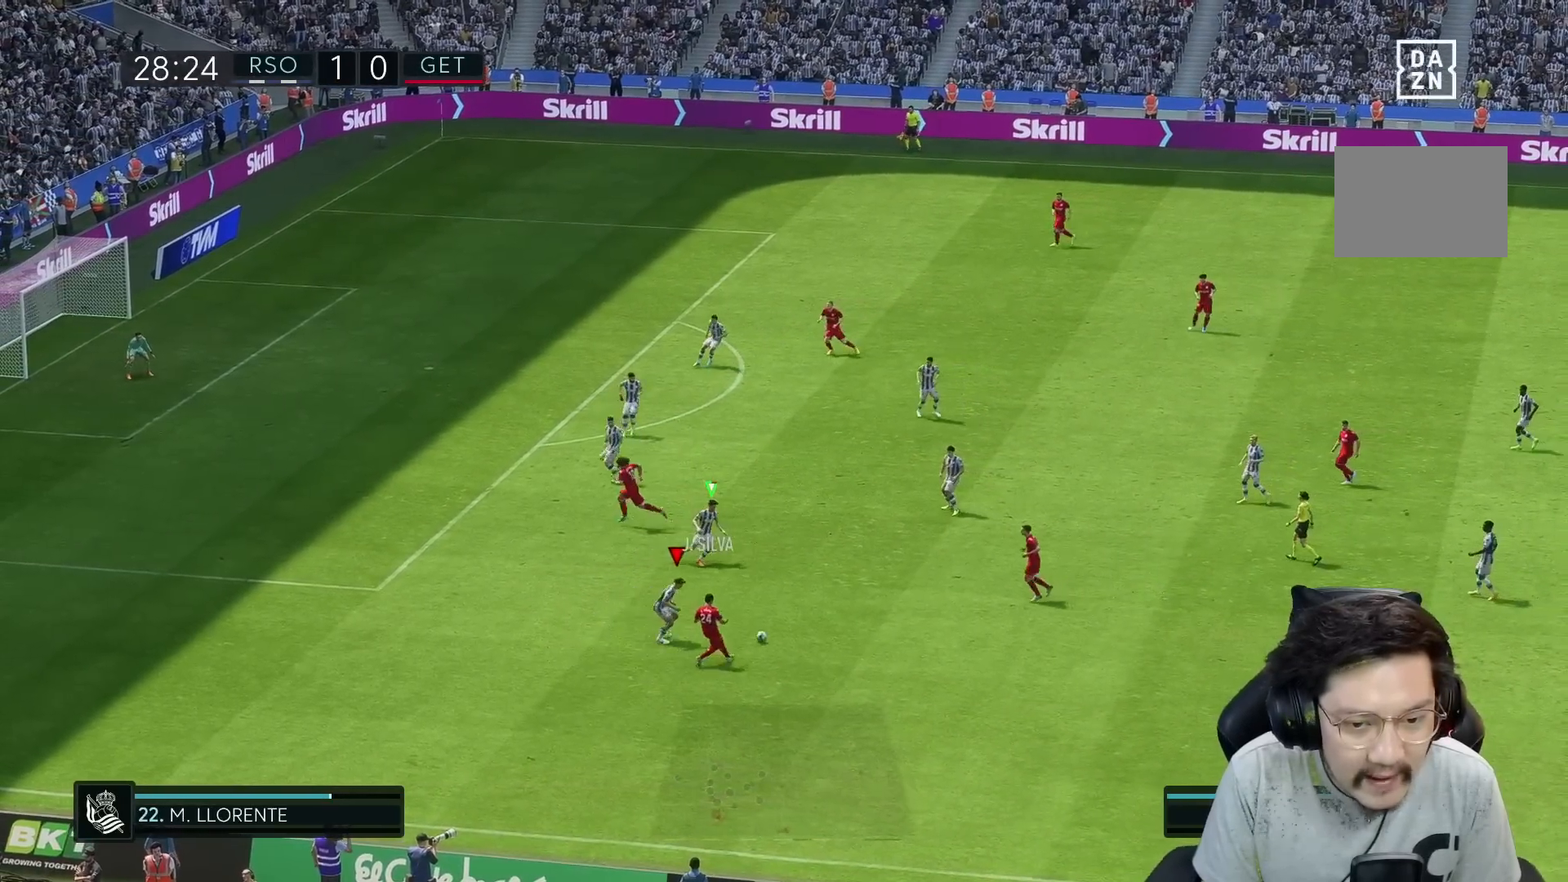
{"buttons": ["L2", "R2"], "left_stick": "up-right", "right_stick": "center", "events": [[433, "R1", "up"]]}
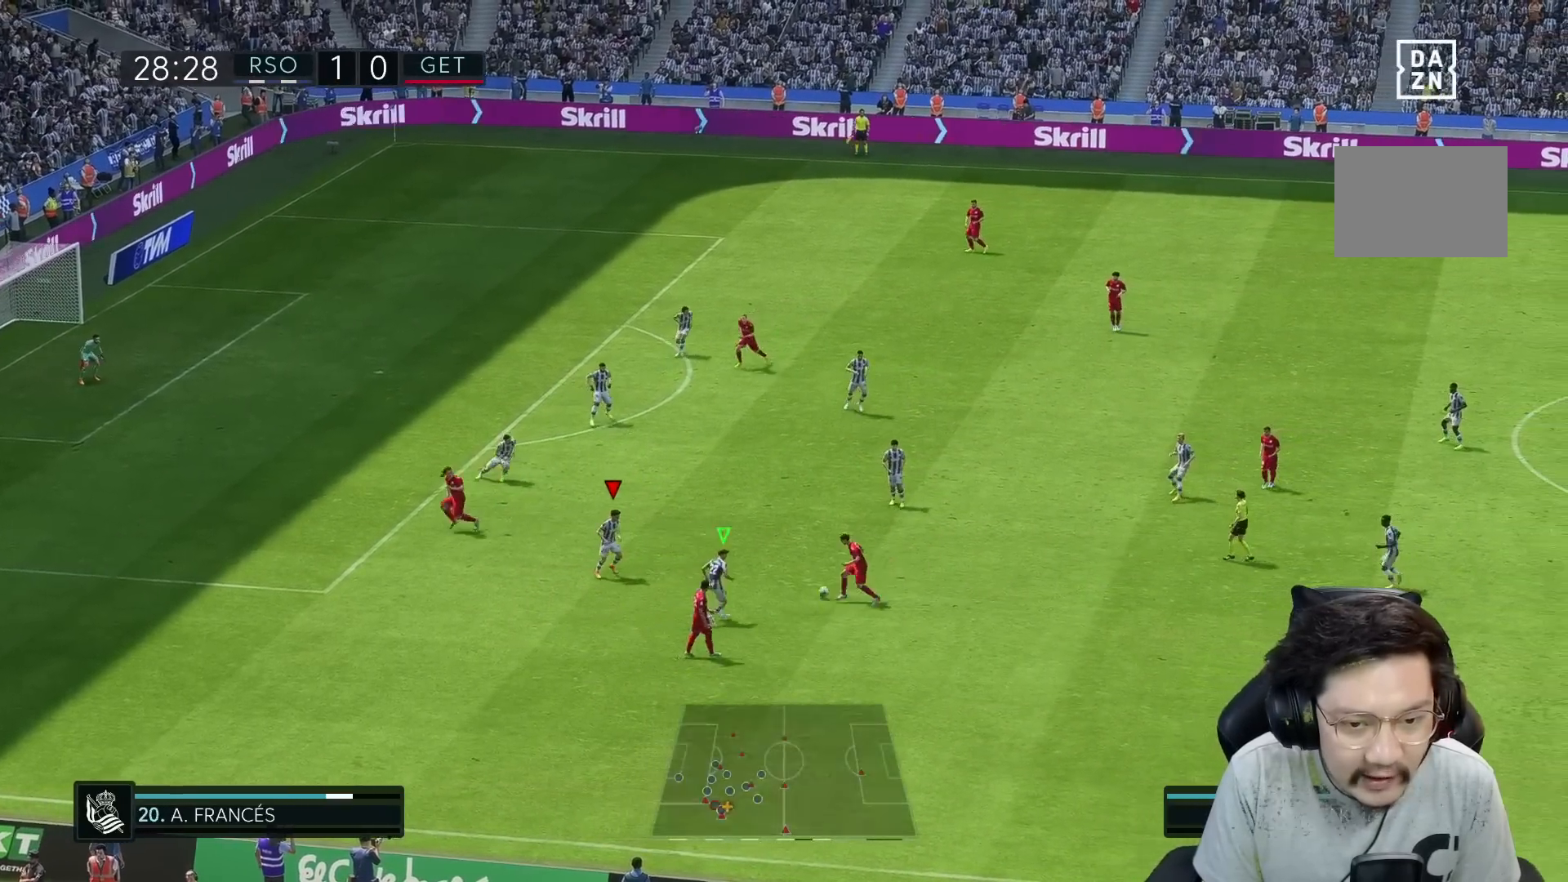
{"buttons": ["R2"], "left_stick": "up-left", "right_stick": "center", "events": [[67, "L2", "up"], [167, "R2", "up"], [400, "R2", "down"], [483, "left_stick", "up-left"]]}
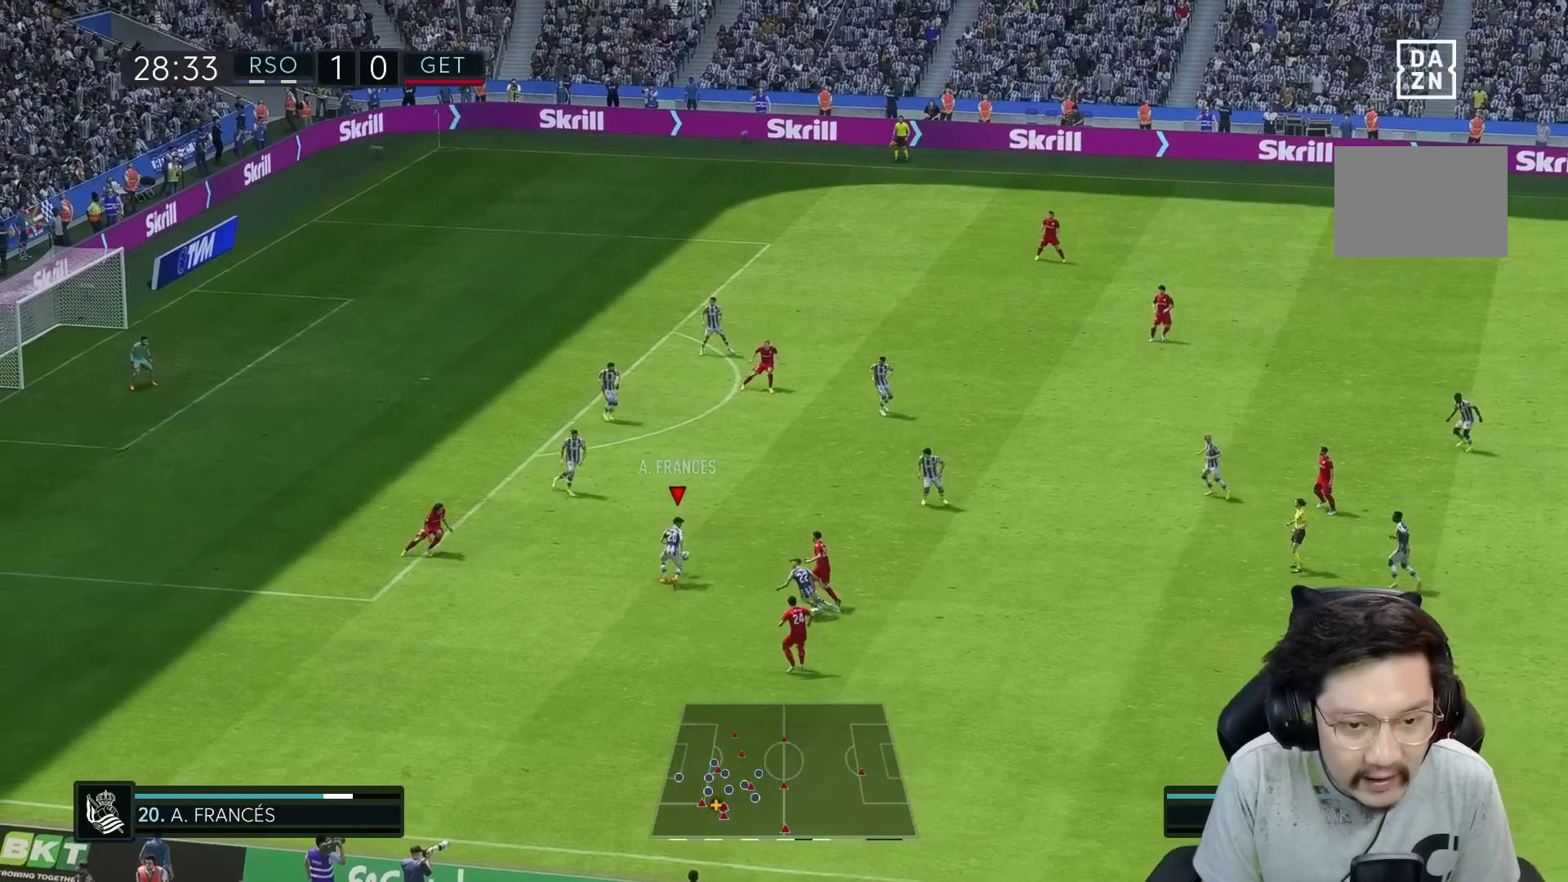
{"buttons": ["R1"], "left_stick": "up", "right_stick": "center", "events": [[83, "left_stick", "up"], [100, "R2", "up"], [150, "A", "down"], [200, "R1", "down"], [250, "A", "up"]]}
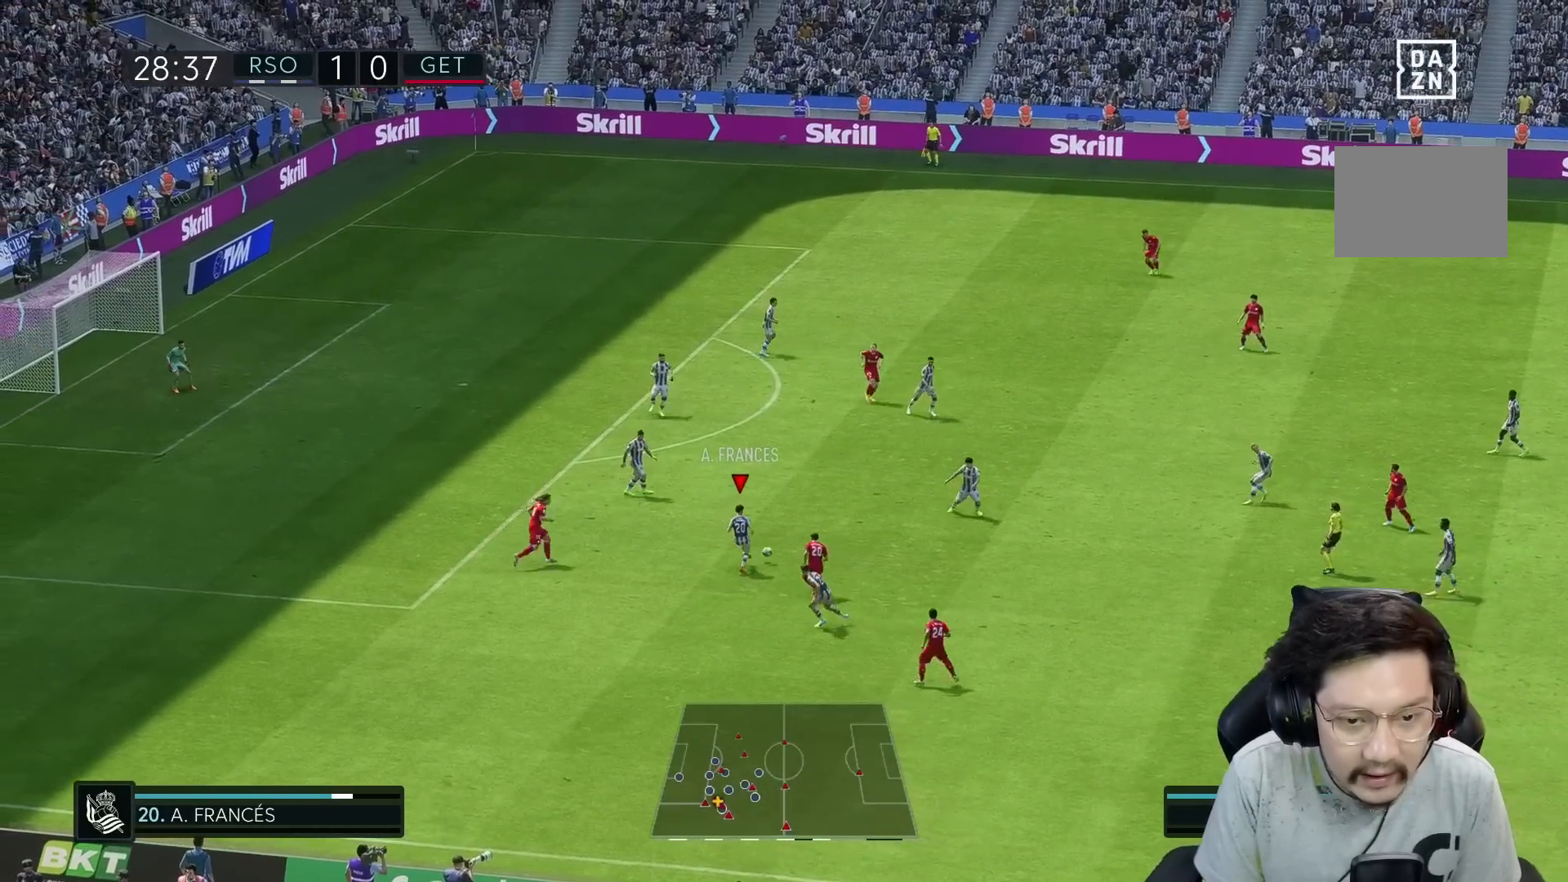
{"buttons": ["R1"], "left_stick": "down-right", "right_stick": "center", "events": [[133, "R1", "up"], [167, "left_stick", "up-right"], [300, "left_stick", "right"], [317, "A", "down"], [417, "left_stick", "down-right"], [467, "R1", "down"], [500, "A", "up"]]}
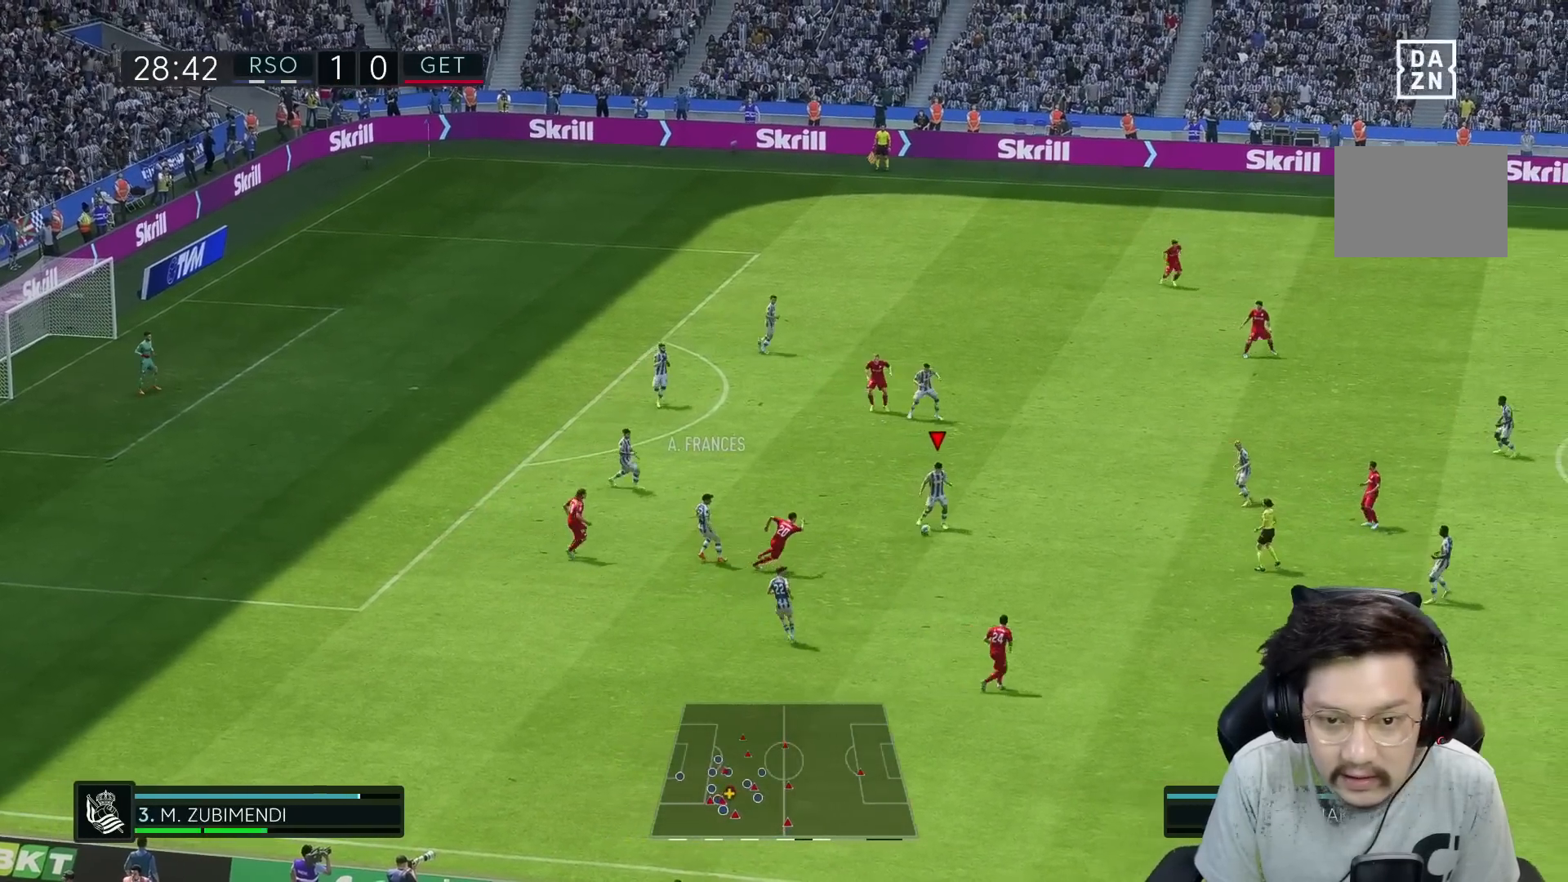
{"buttons": ["R1"], "left_stick": "right", "right_stick": "center", "events": [[200, "left_stick", "right"]]}
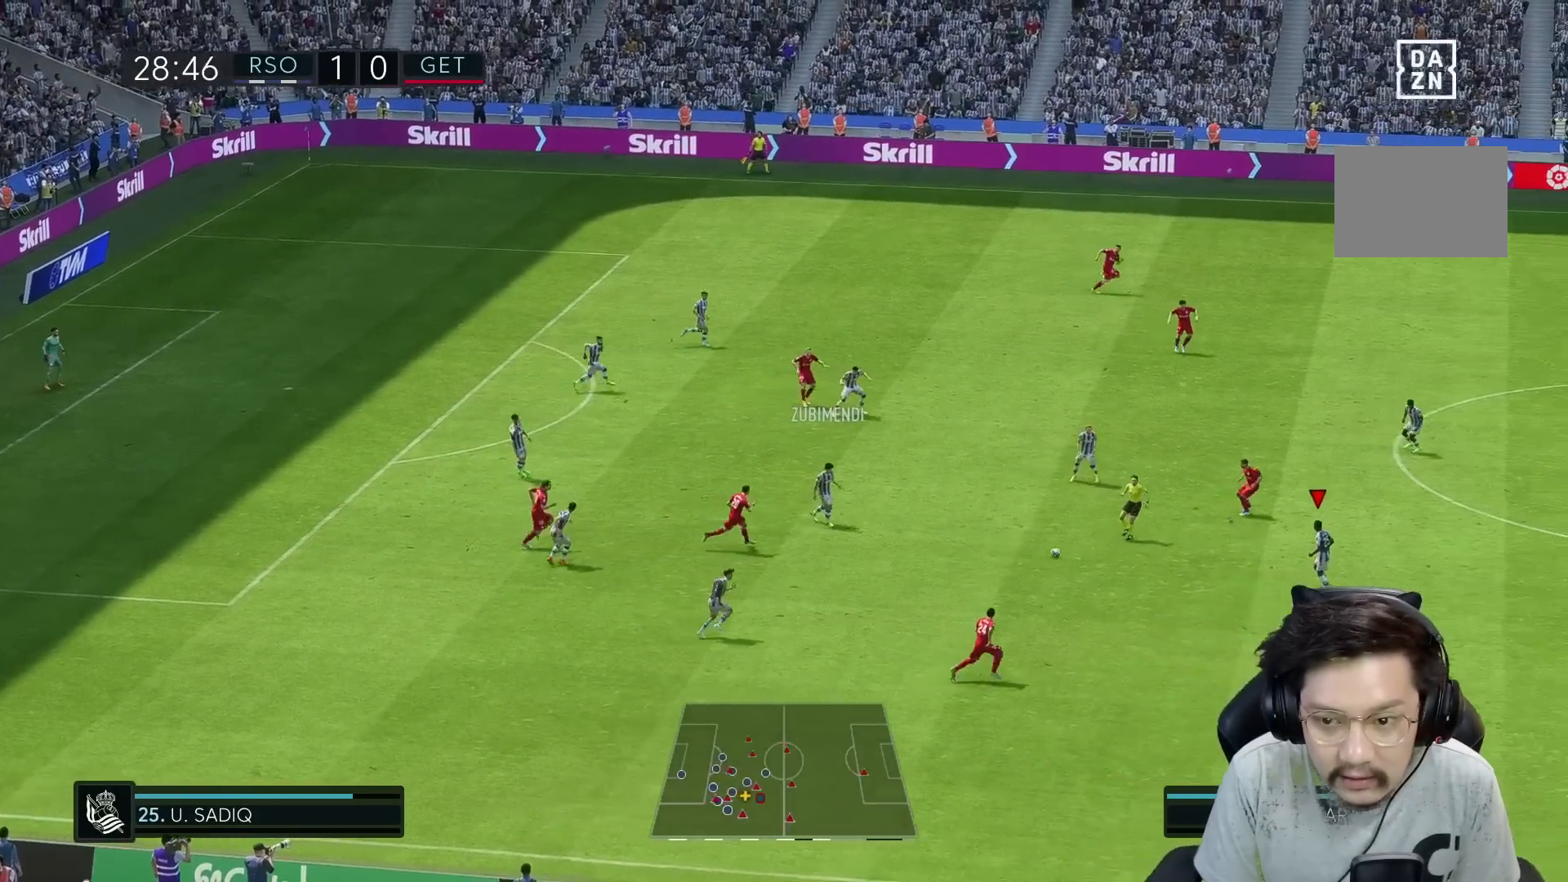
{"buttons": [], "left_stick": "right", "right_stick": "center", "events": [[133, "R1", "up"]]}
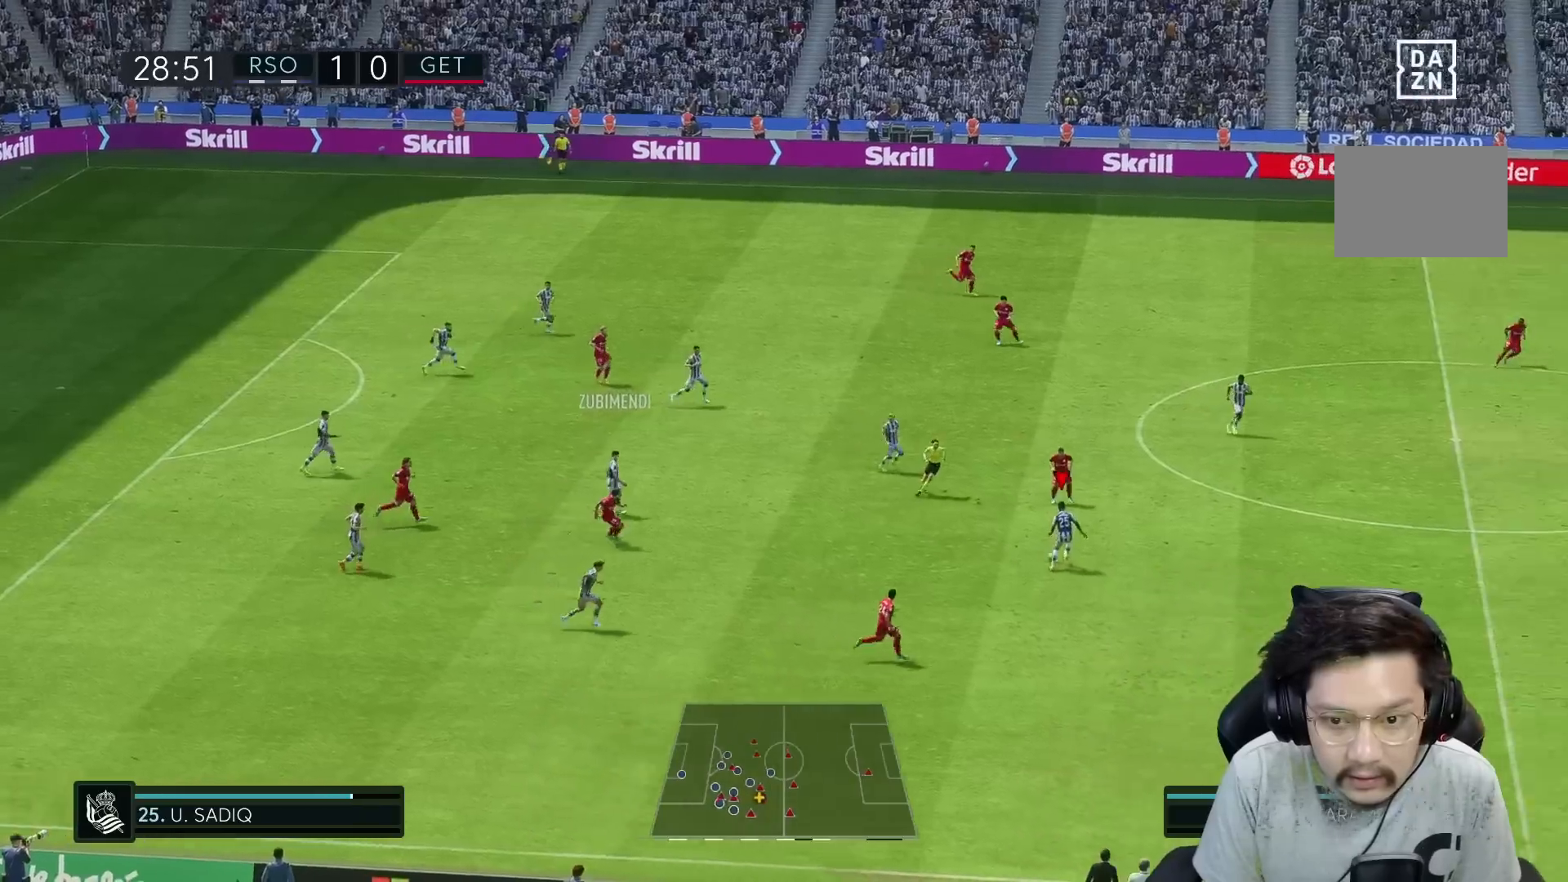
{"buttons": ["R1"], "left_stick": "right", "right_stick": "center", "events": [[317, "R1", "down"]]}
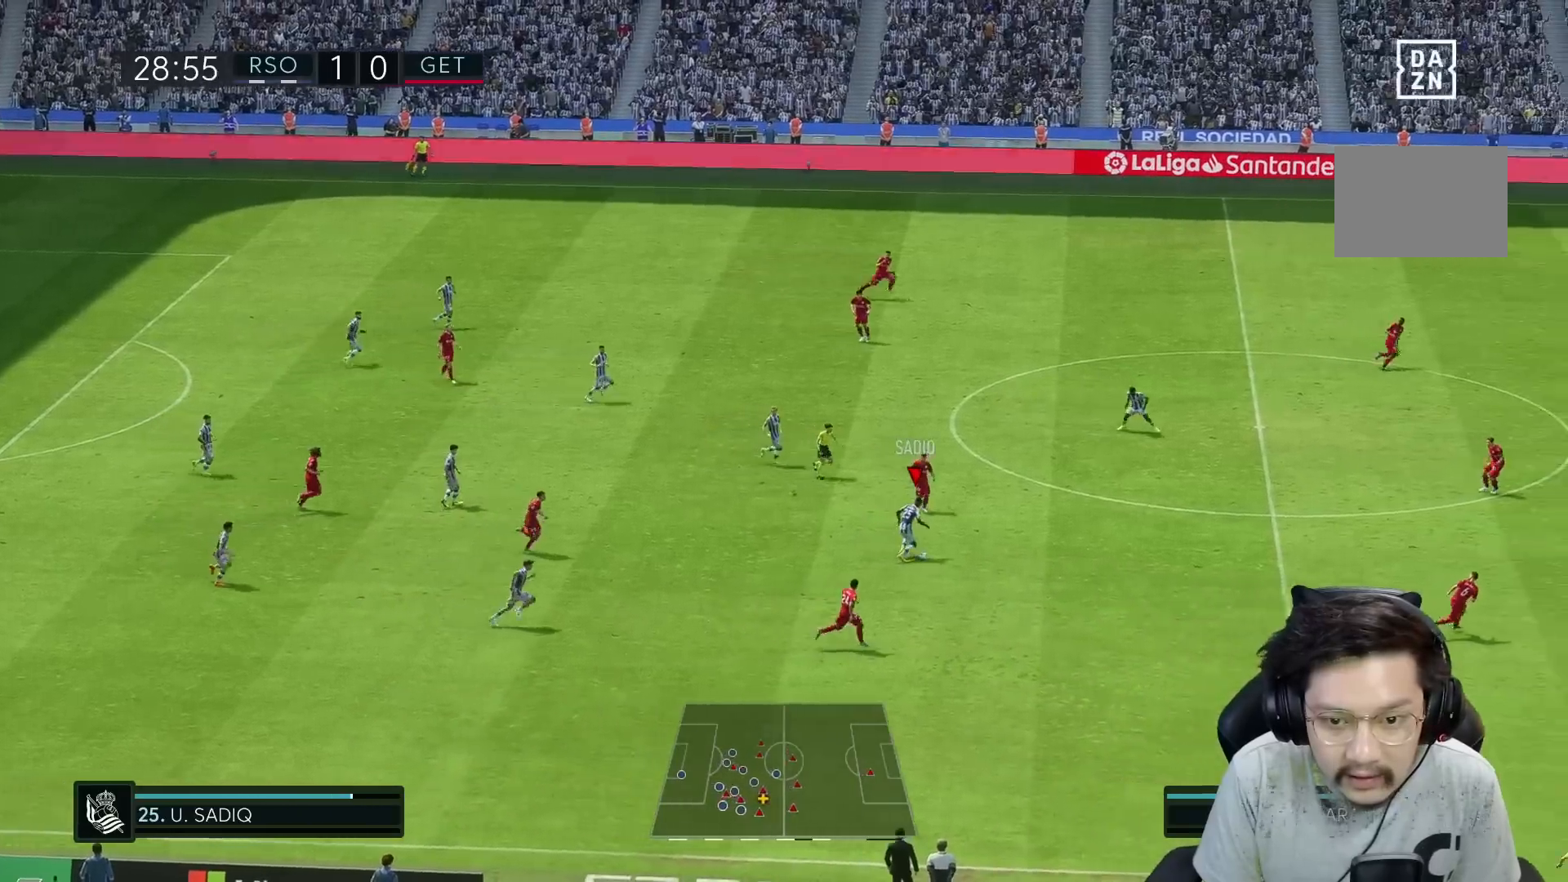
{"buttons": ["R1"], "left_stick": "right", "right_stick": "center", "events": []}
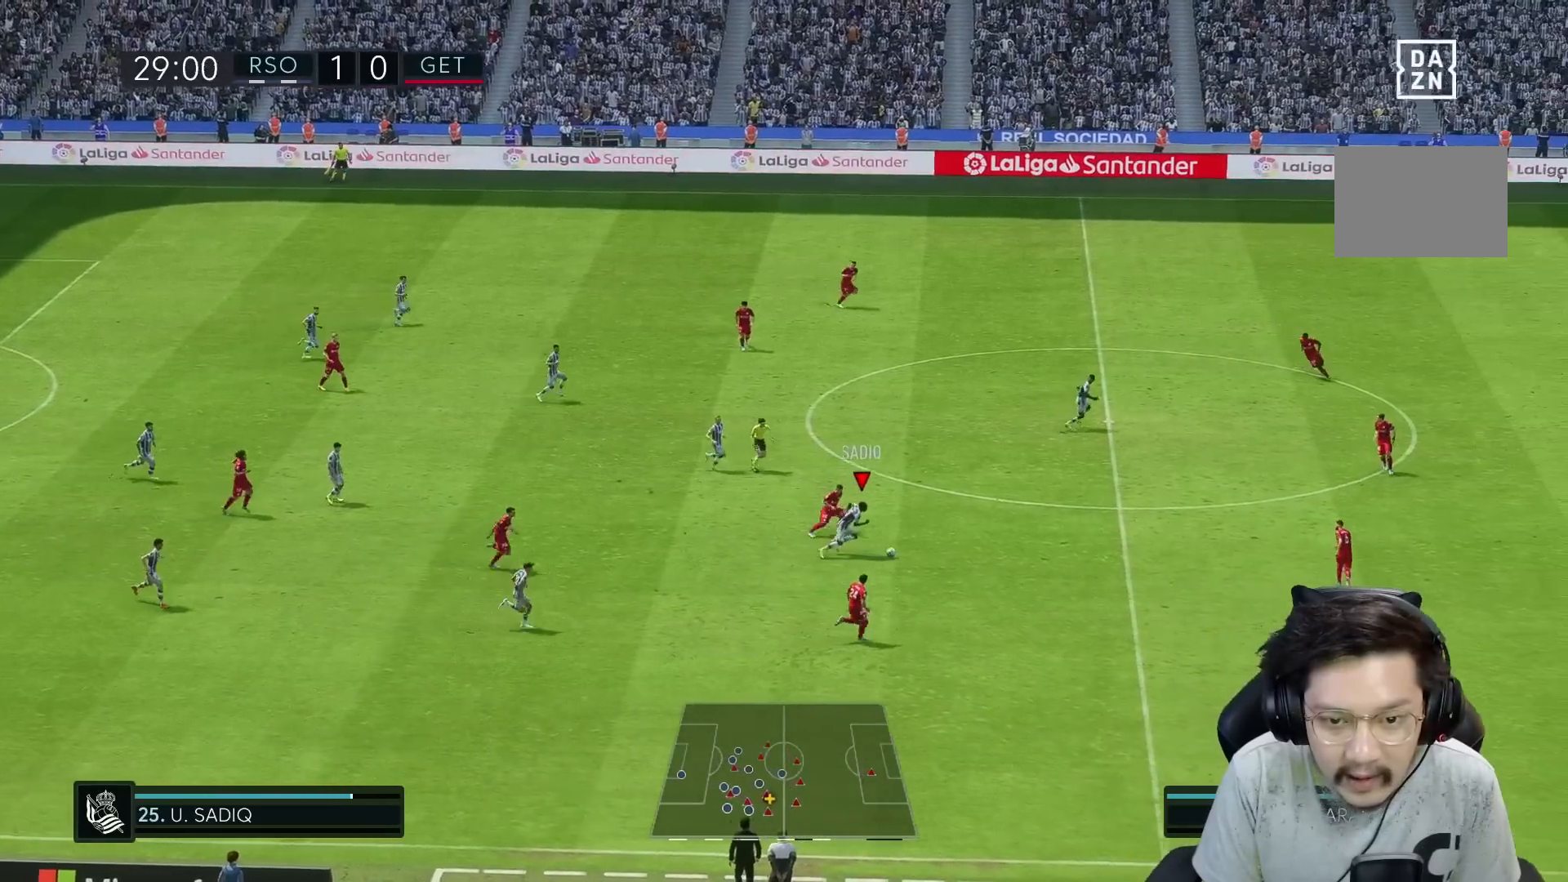
{"buttons": [], "left_stick": "center", "right_stick": "center", "events": [[133, "A", "down"], [183, "R1", "up"], [183, "left_stick", "up-right"], [250, "A", "up"], [500, "left_stick", "center"]]}
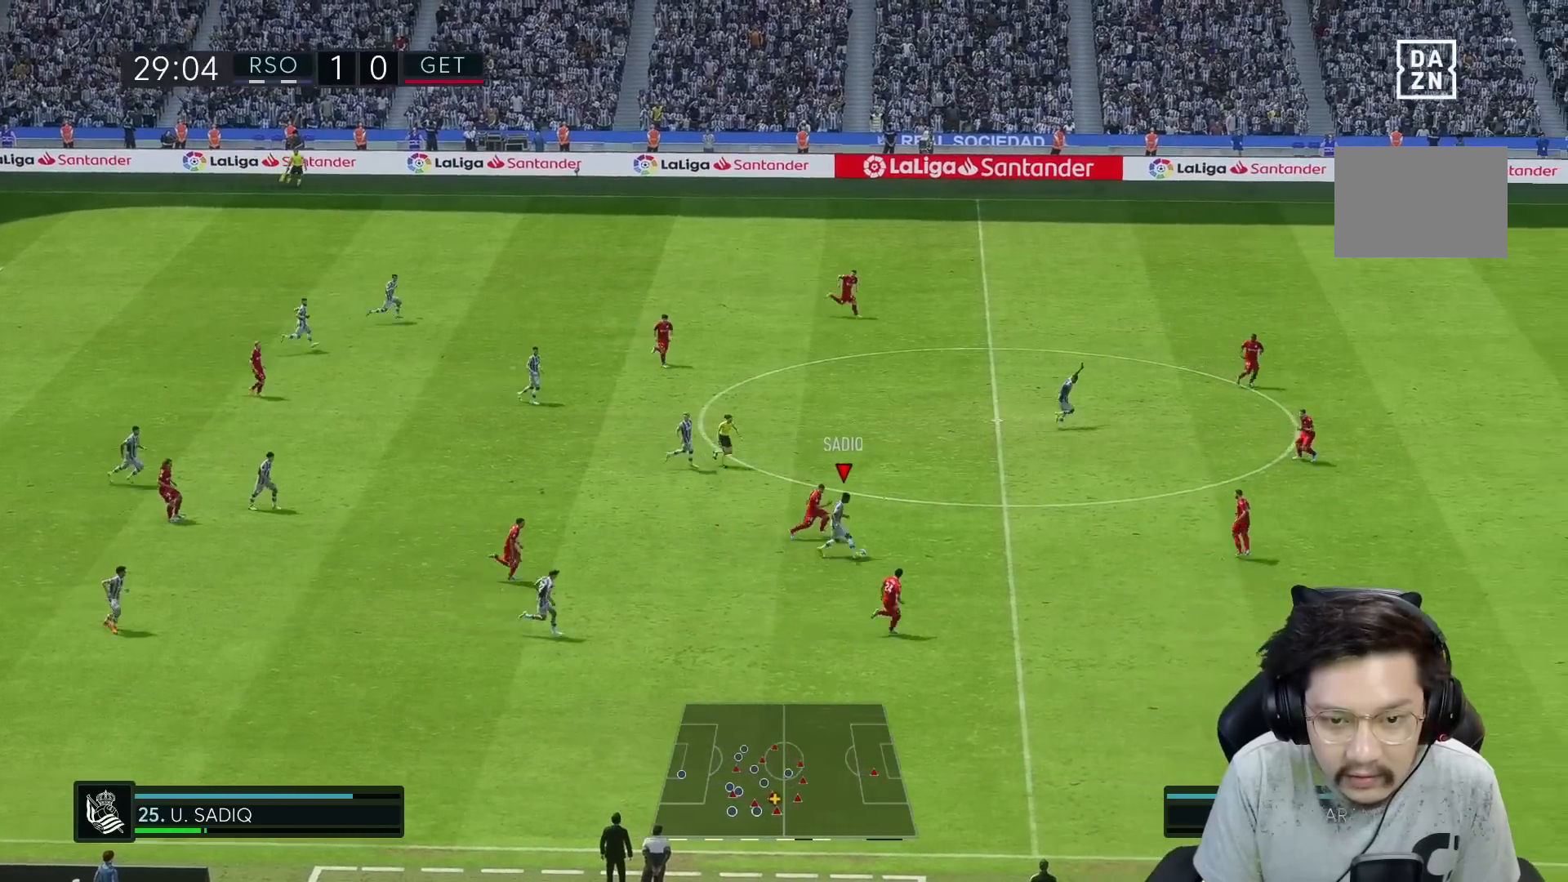
{"buttons": [], "left_stick": "down-right", "right_stick": "center", "events": [[400, "left_stick", "down-right"]]}
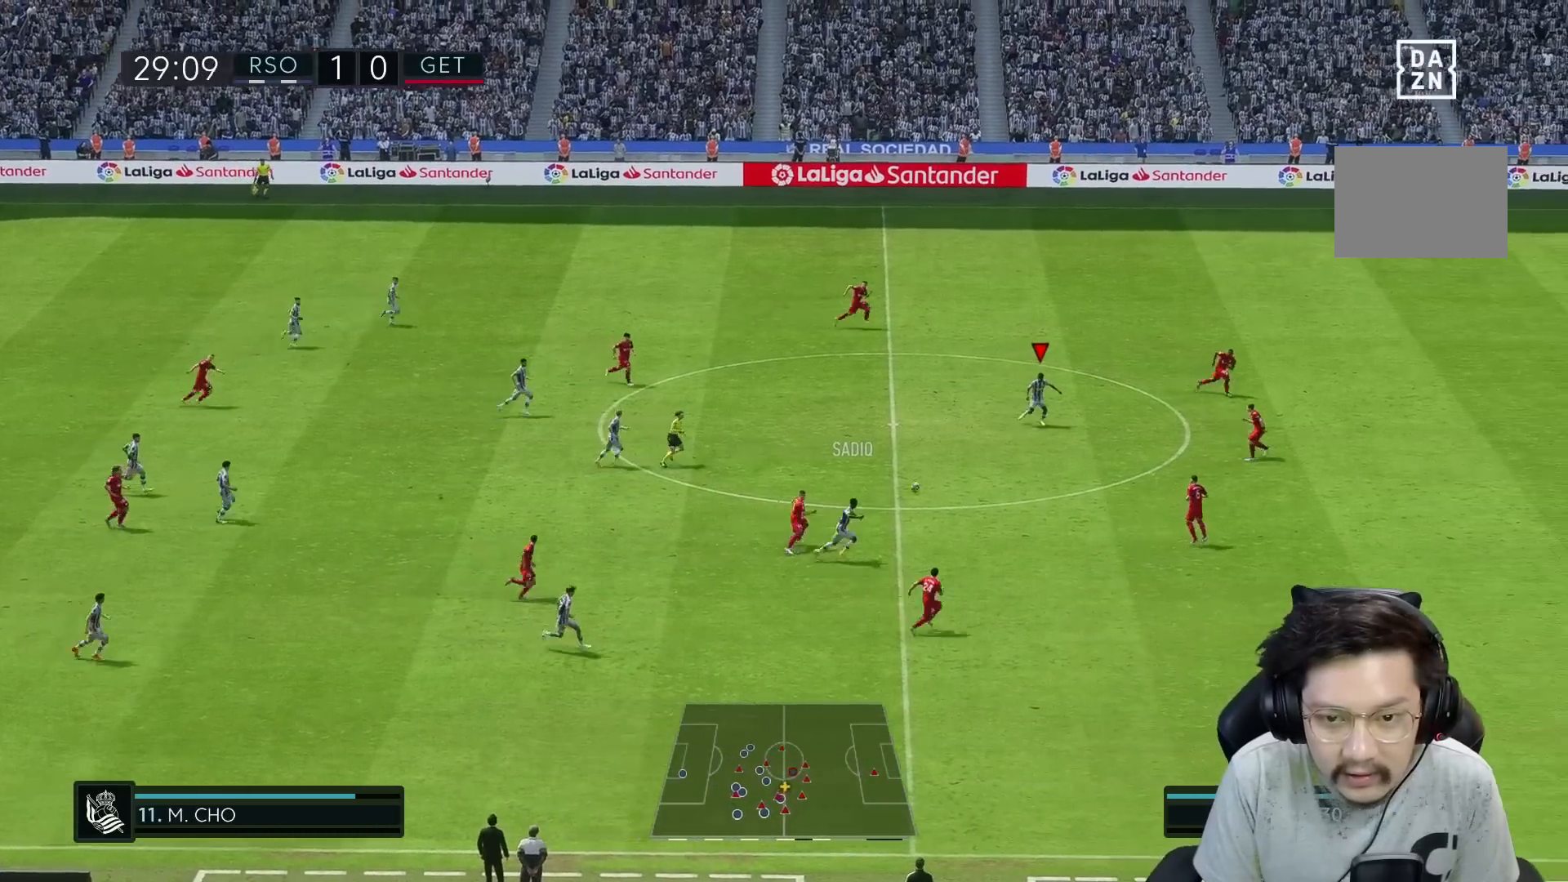
{"buttons": [], "left_stick": "down-right", "right_stick": "center", "events": []}
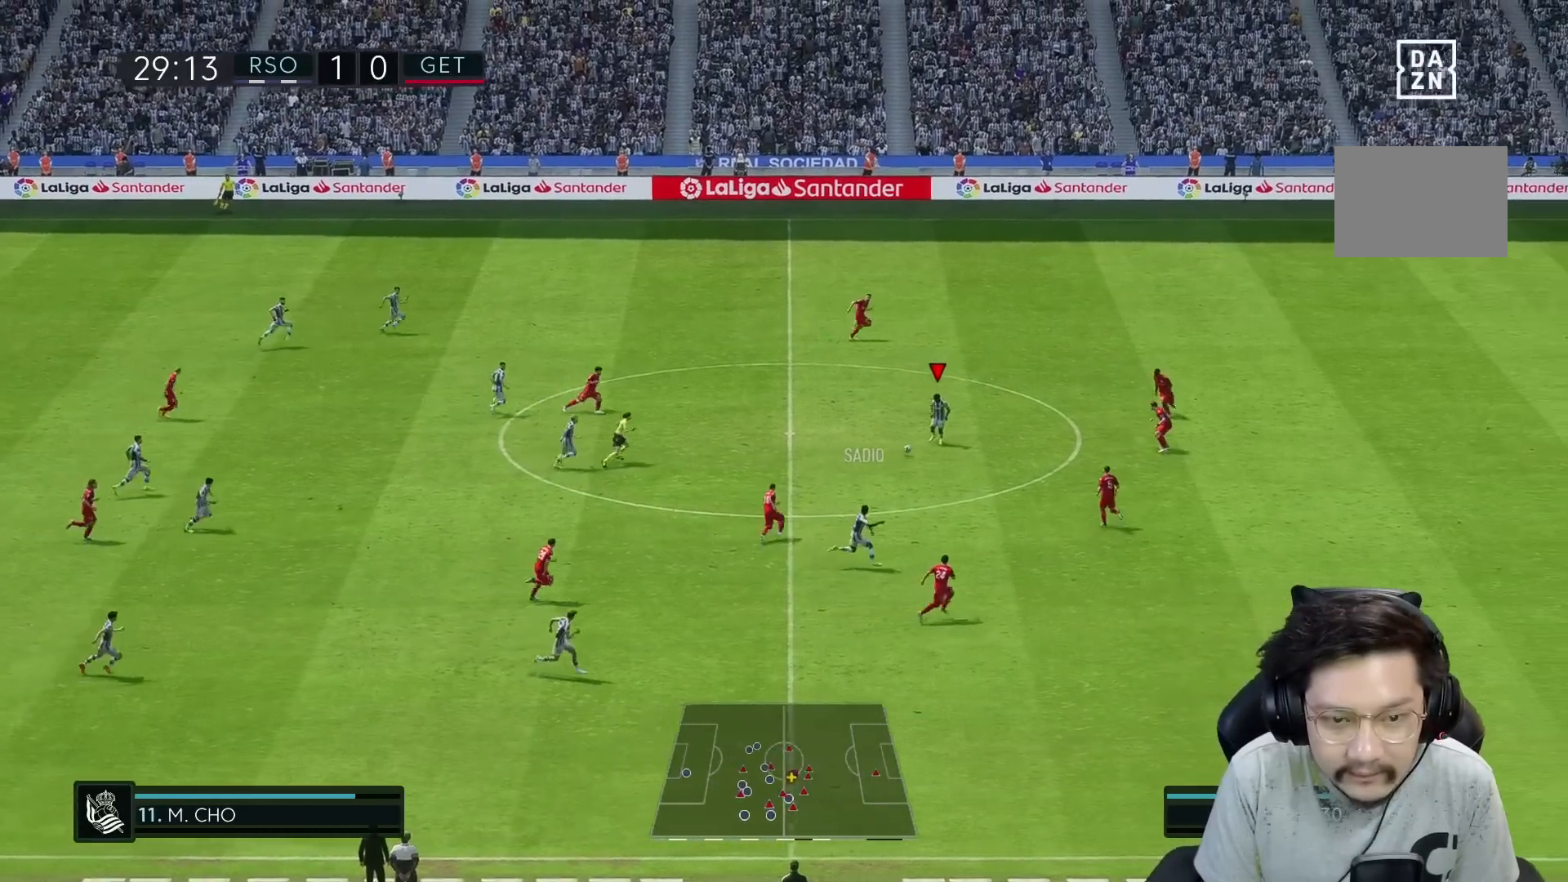
{"buttons": [], "left_stick": "down-right", "right_stick": "center", "events": []}
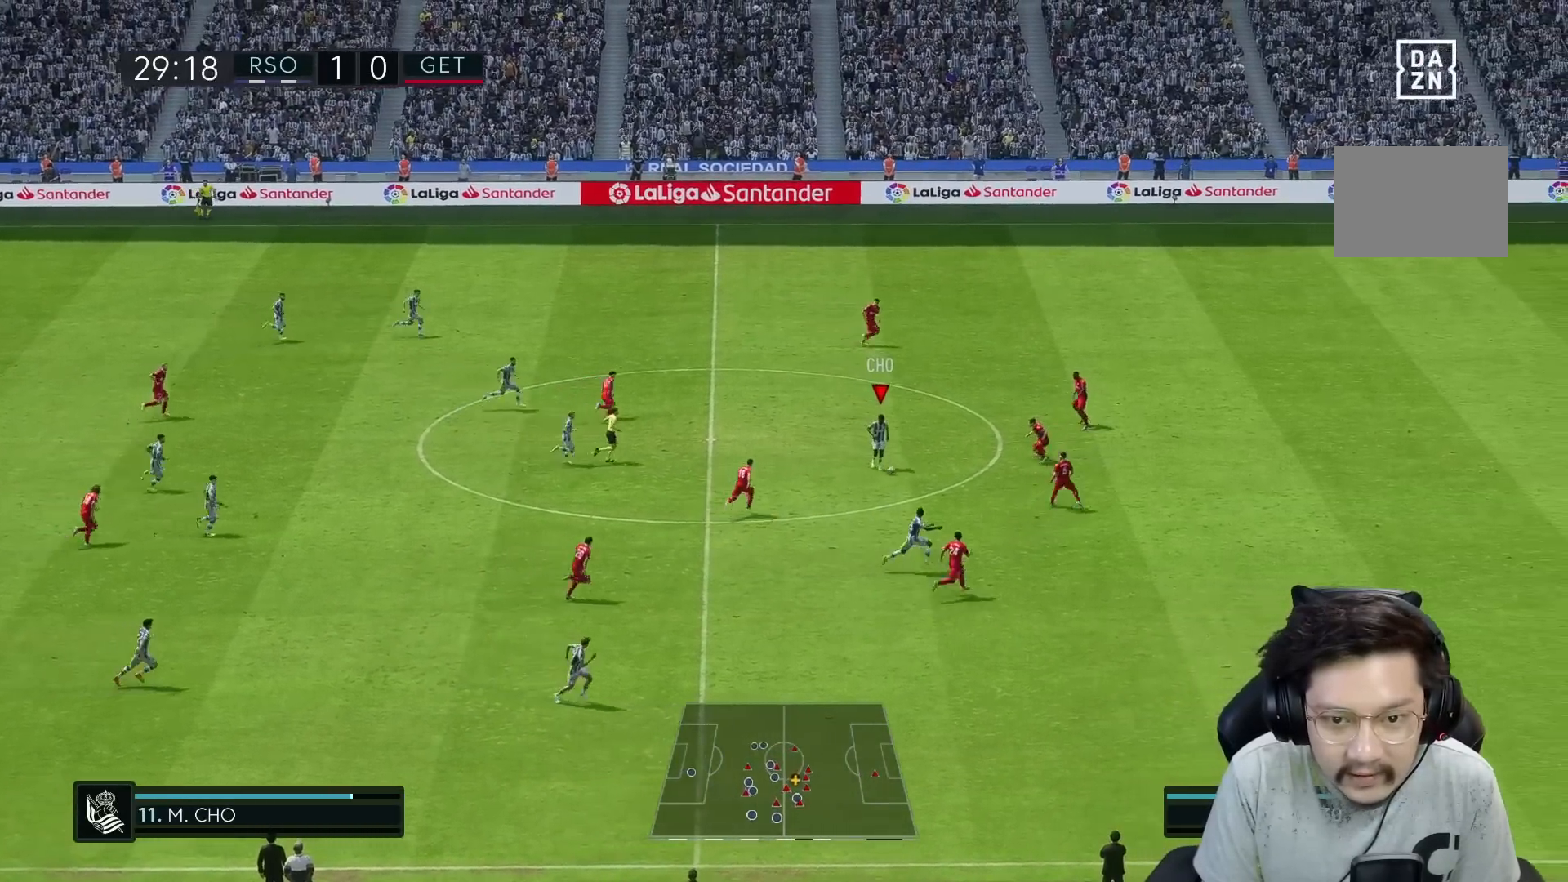
{"buttons": ["Y", "R2"], "left_stick": "down-right", "right_stick": "center", "events": [[150, "left_stick", "down"], [383, "Y", "down"], [400, "R2", "down"], [417, "left_stick", "down-right"]]}
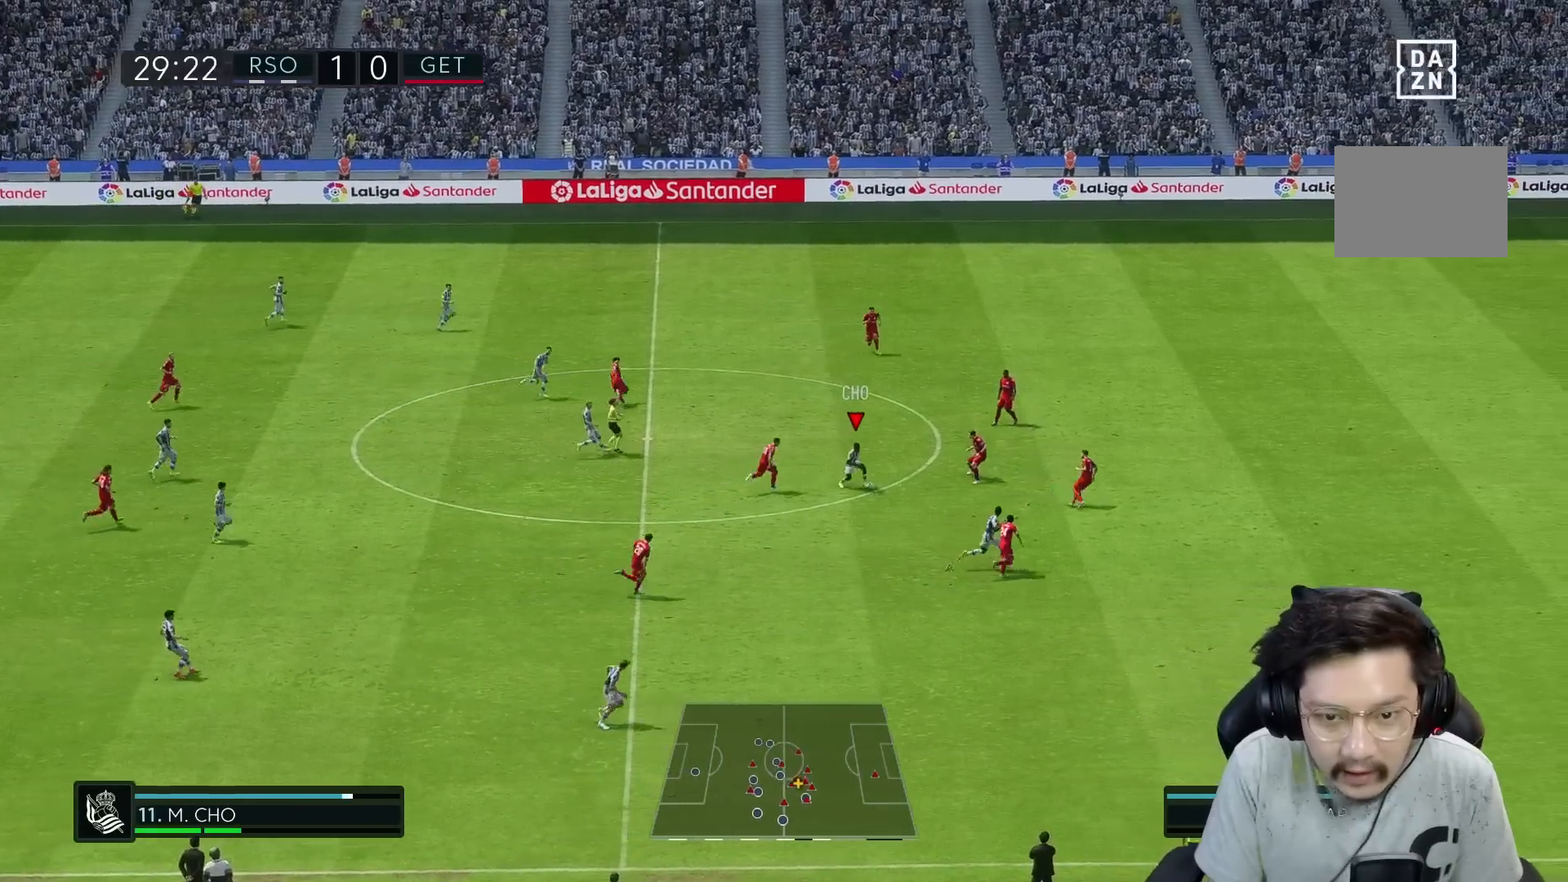
{"buttons": ["R1"], "left_stick": "right", "right_stick": "center", "events": [[83, "Y", "up"], [150, "R2", "up"], [367, "R1", "down"], [367, "left_stick", "right"]]}
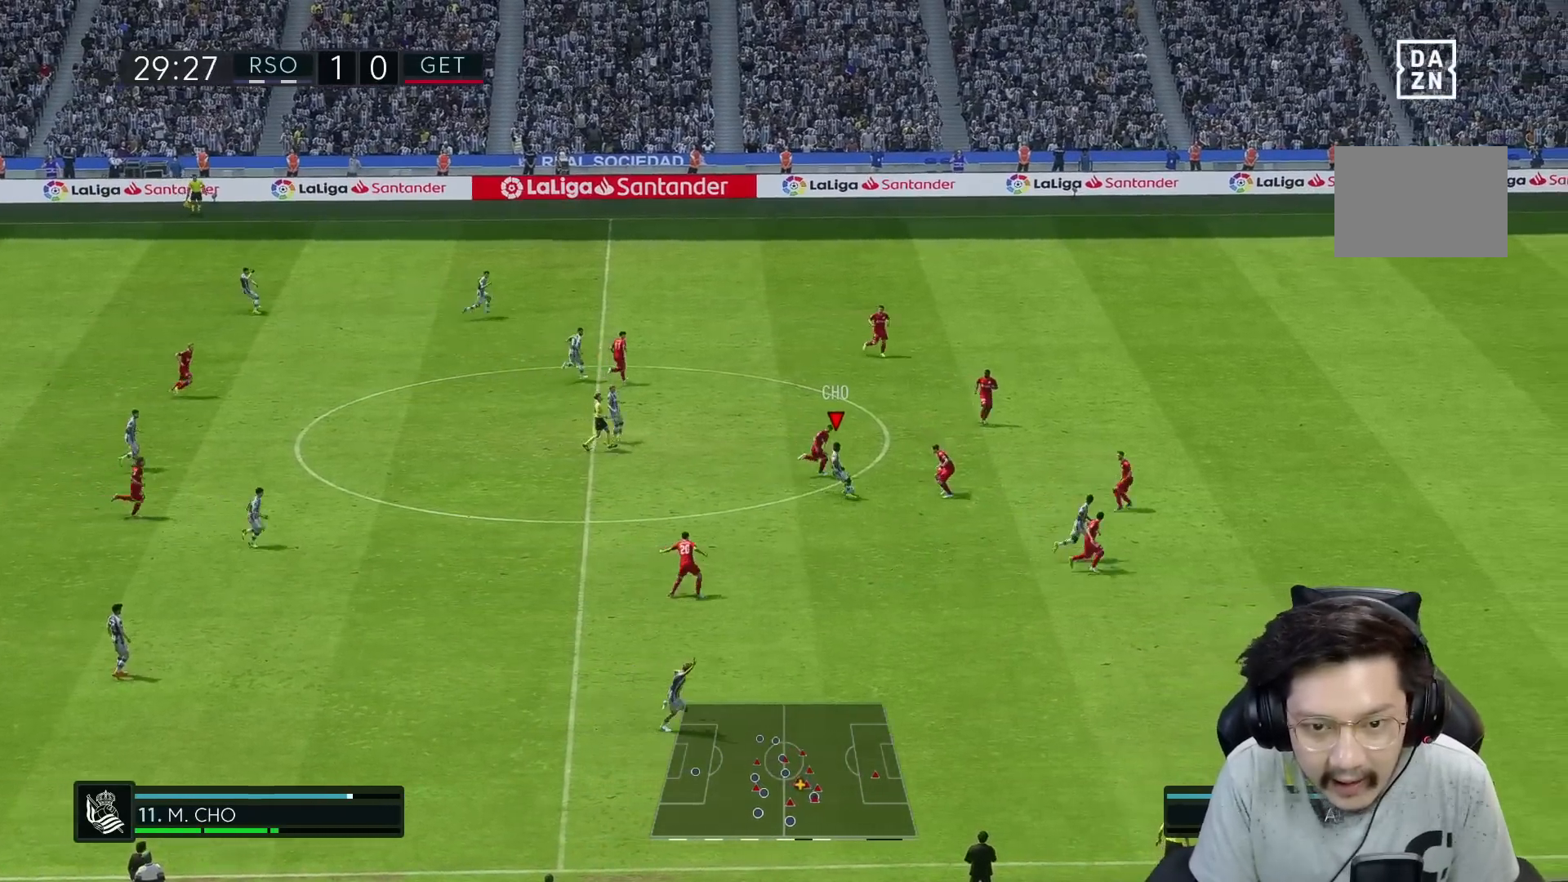
{"buttons": ["R1"], "left_stick": "right", "right_stick": "center", "events": []}
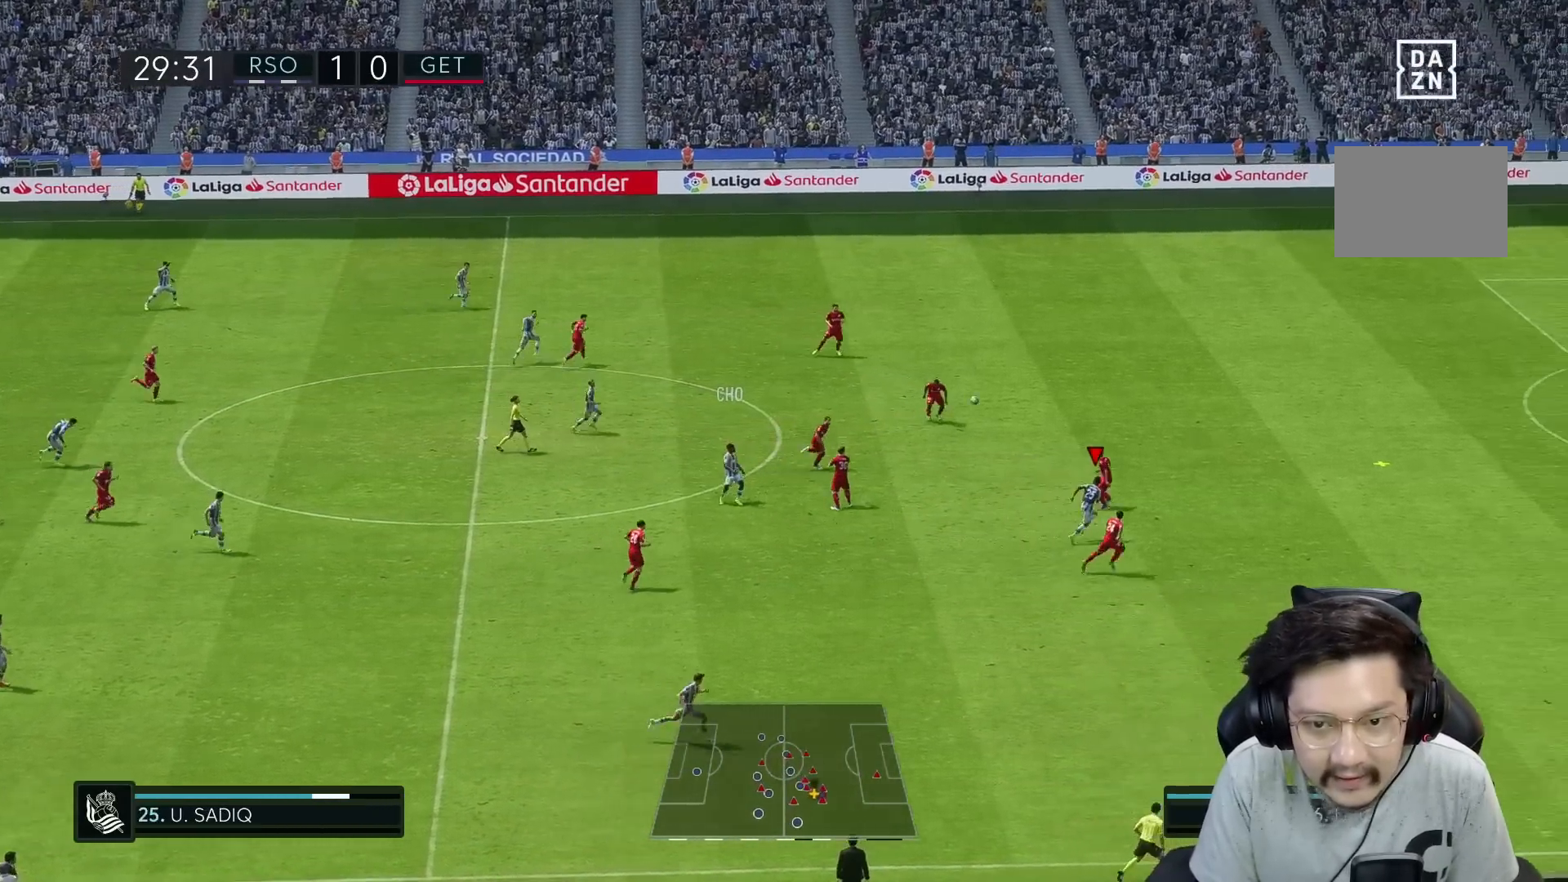
{"buttons": ["R1"], "left_stick": "right", "right_stick": "center", "events": []}